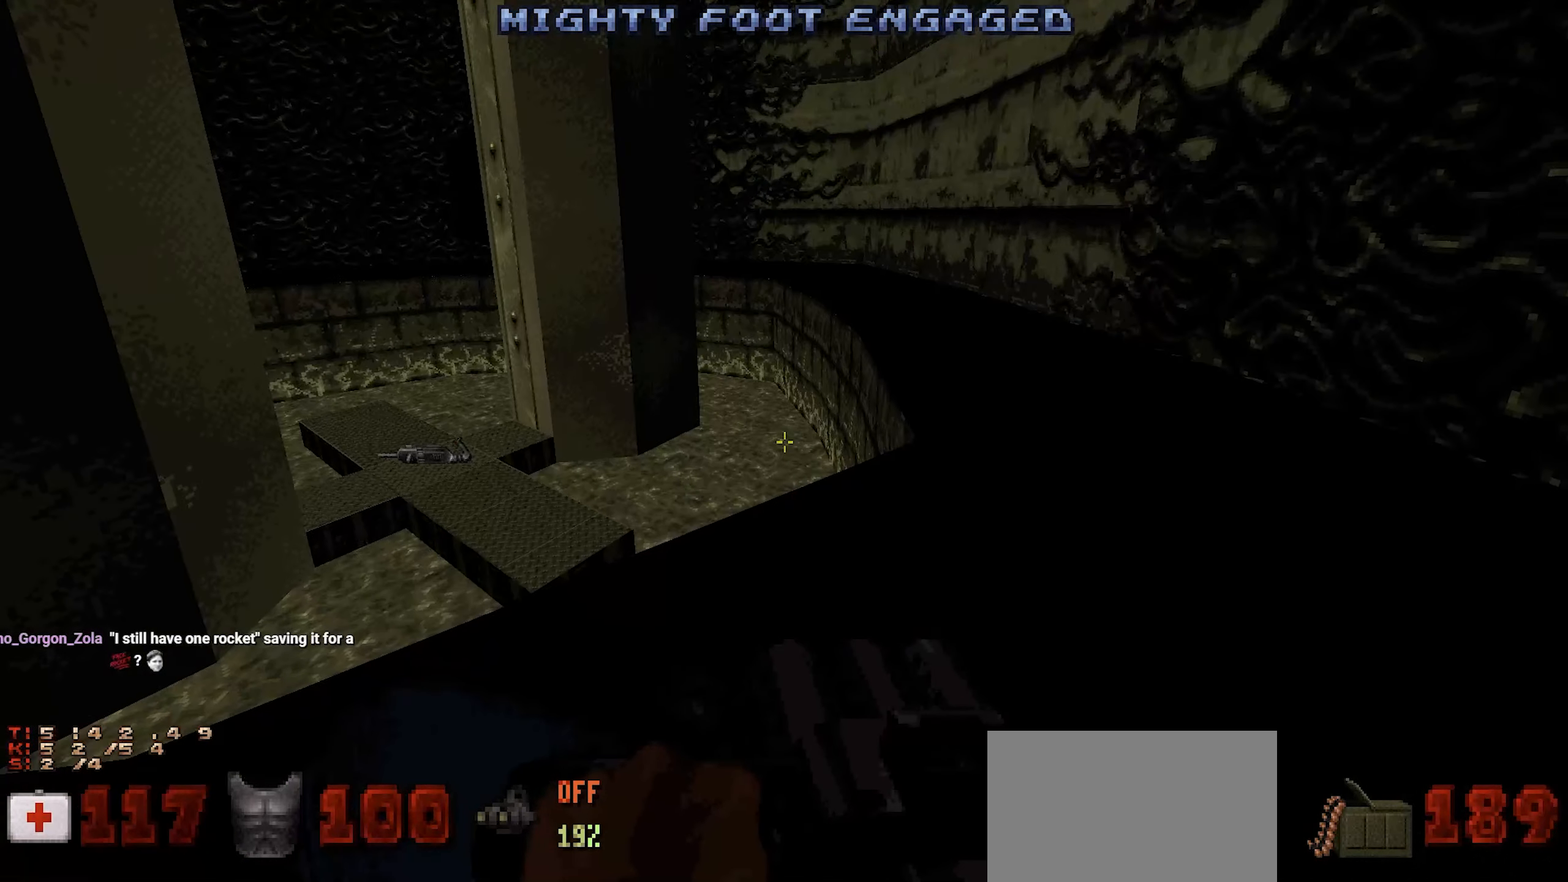
Gameplay with keyboard and mouse; each line is a JSON object with the keys and mouse buttons held at the frame after it. "events" lists presses ("down") and releases ("up") of "1", "2", "3", "4", "a", "alt", "c", "ctrl", "d", "e", "f", "q", "r", "s", "shift", "space", "tab", "v", "w", "x", "z", "mouse_left", "mouse_wheel" and "mouse_right" between this image and that frame as [ms after this image, input, new state], when the widget could be followed in between. "mouse_left", "mouse_wheel", "mouse_right" = the "left", "wheel", "right" buttons of the "mouse" list. No other keys are recorded. "wheel" means that the mouse wheel is clicked or scrolled. Not read: mouse_move.
{"keys": ["shift"], "mouse": [], "events": []}
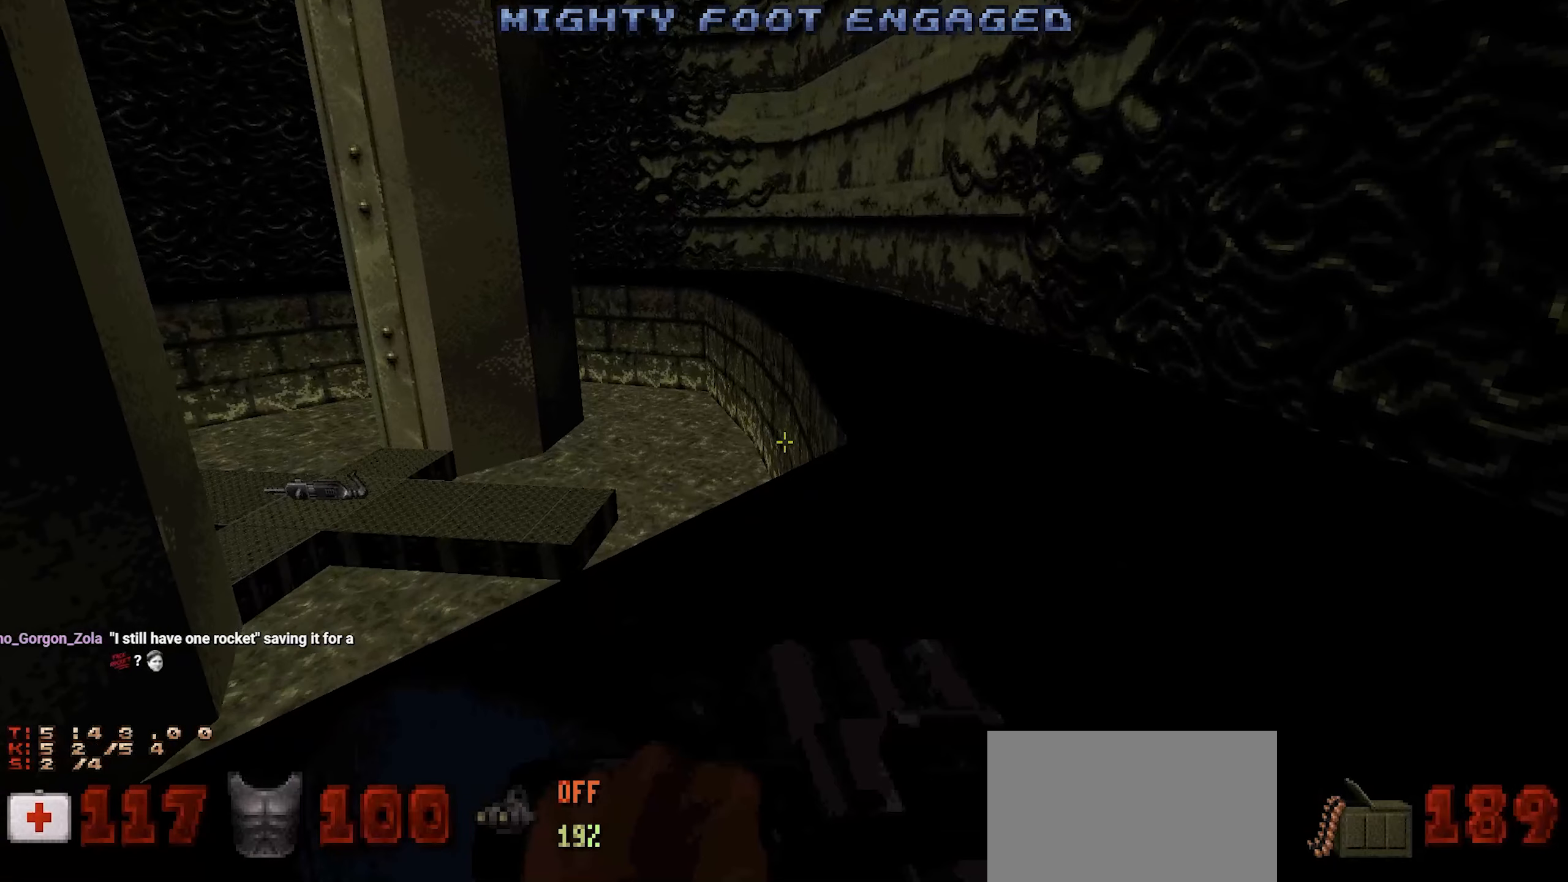
{"keys": ["shift"], "mouse": [], "events": [[50, "w", "down"], [183, "w", "up"]]}
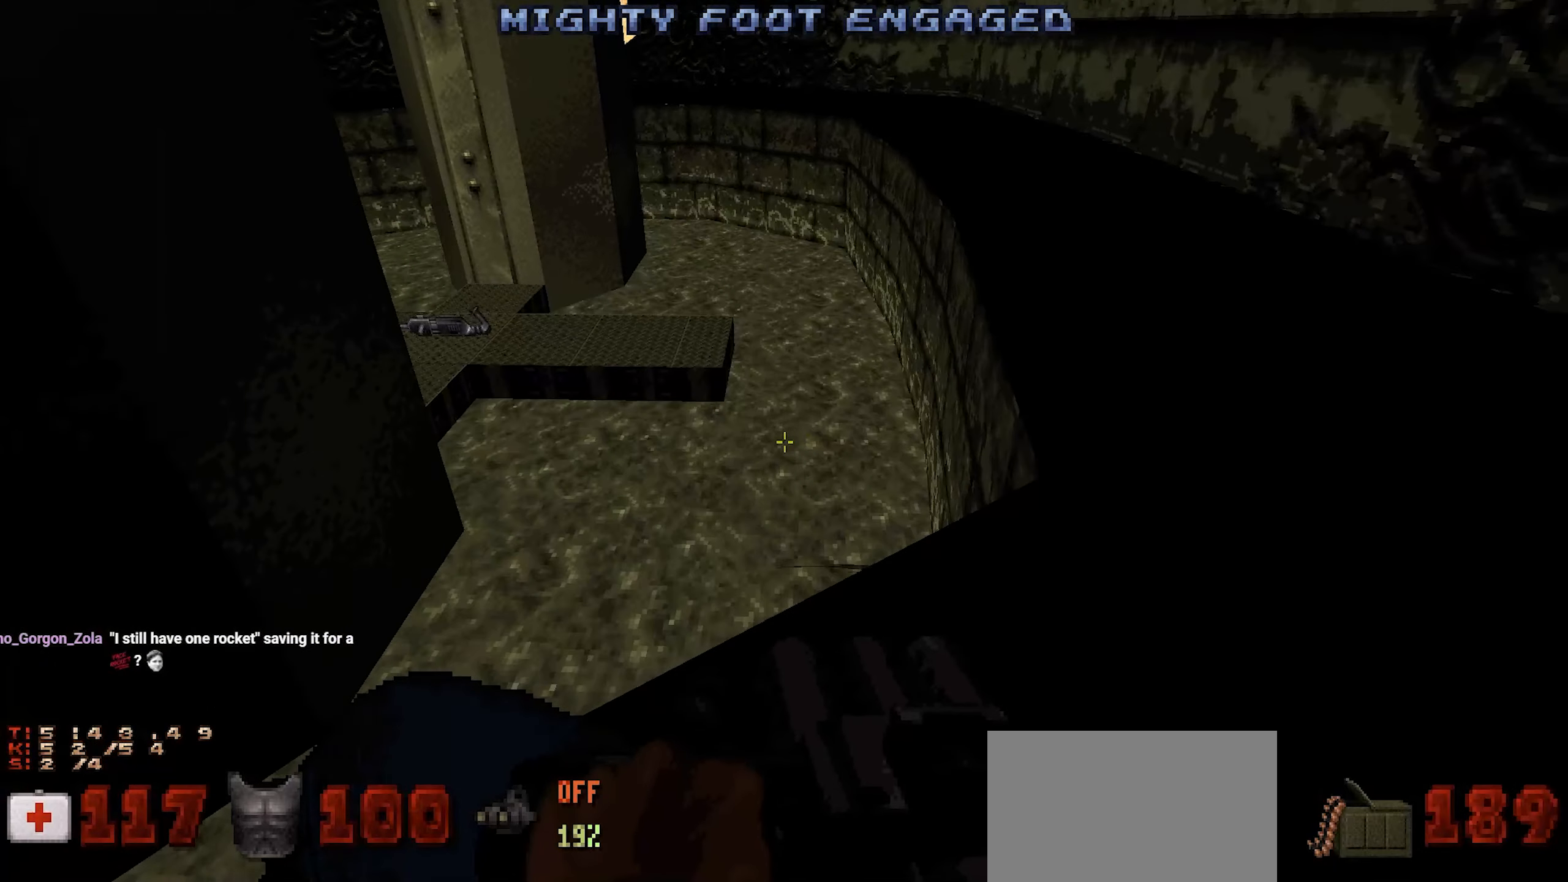
{"keys": ["shift"], "mouse": [], "events": []}
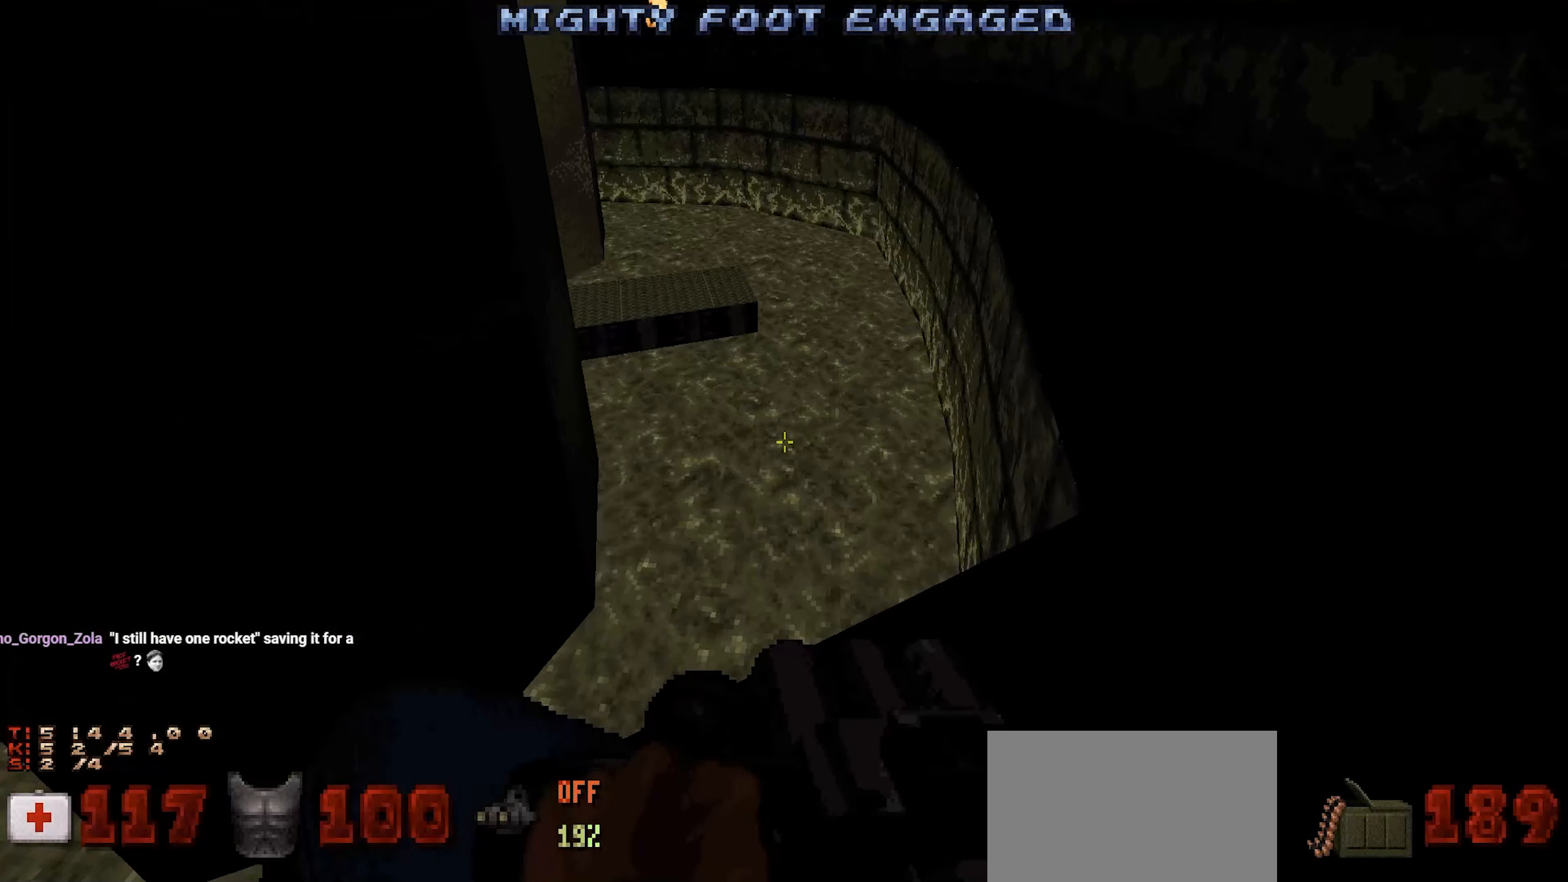
{"keys": ["d", "s", "shift"], "mouse": [], "events": [[216, "d", "down"], [300, "d", "up"], [450, "d", "down"], [483, "s", "down"]]}
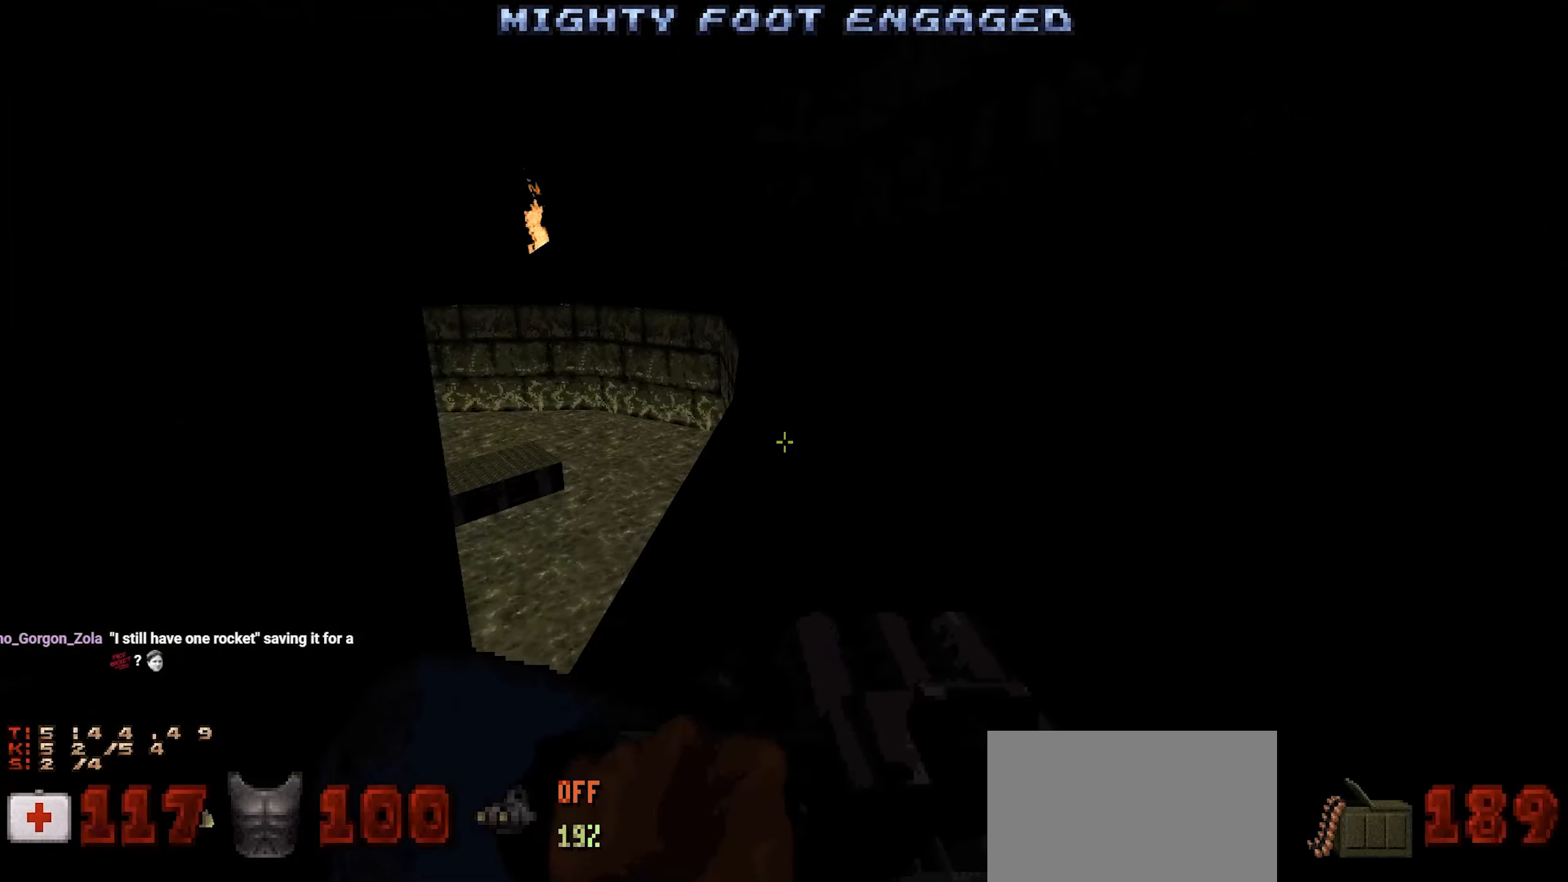
{"keys": ["s", "shift"], "mouse": [], "events": [[33, "d", "up"], [133, "s", "up"], [466, "s", "down"]]}
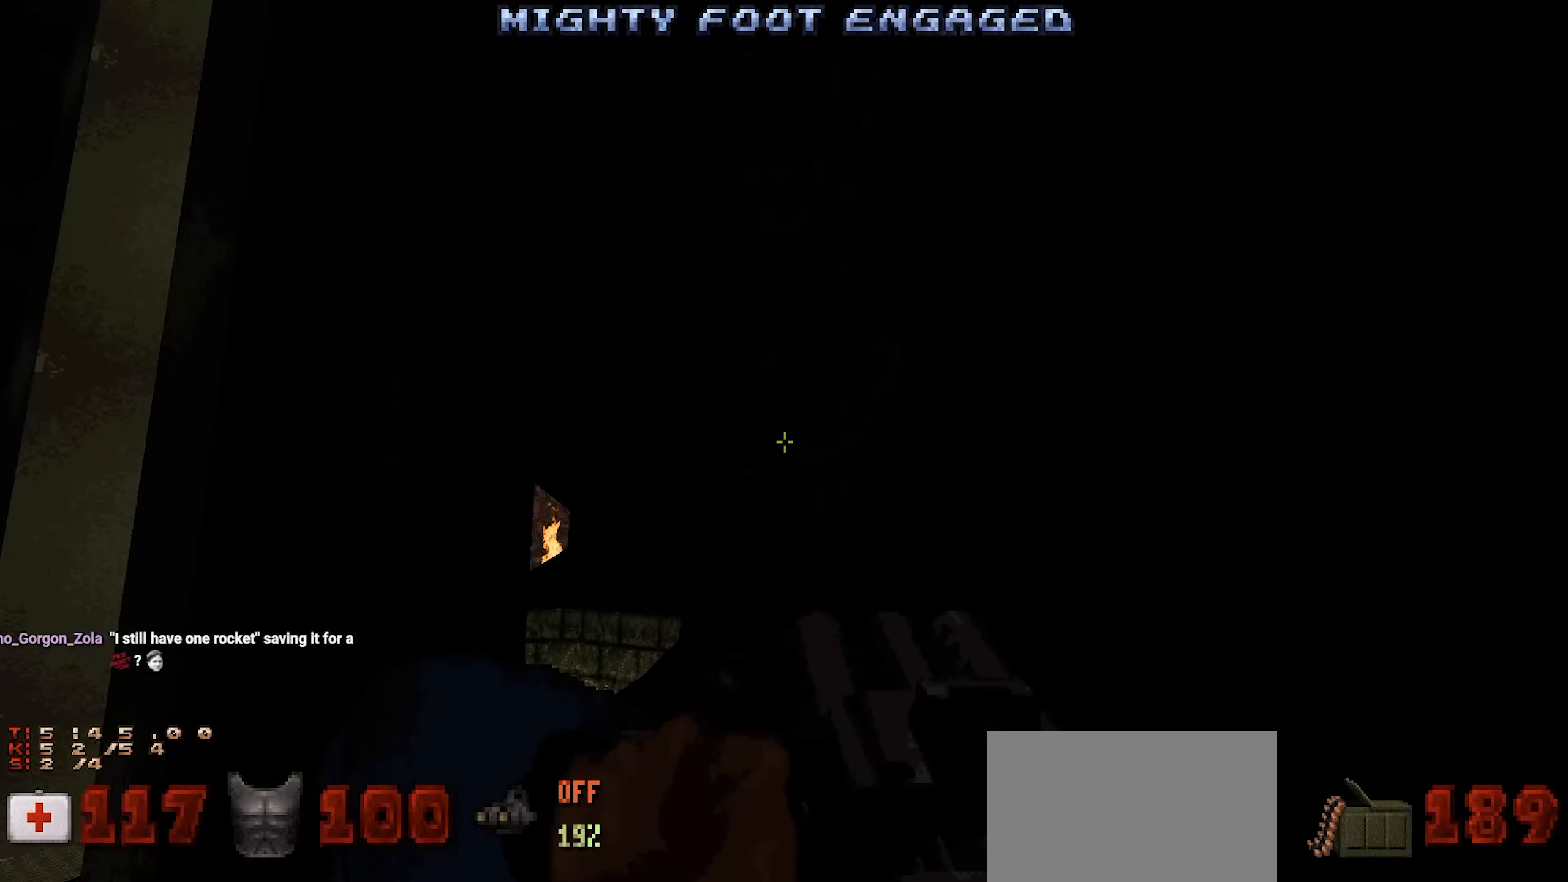
{"keys": ["shift"], "mouse": [], "events": [[16, "a", "down"], [150, "a", "up"], [433, "s", "up"]]}
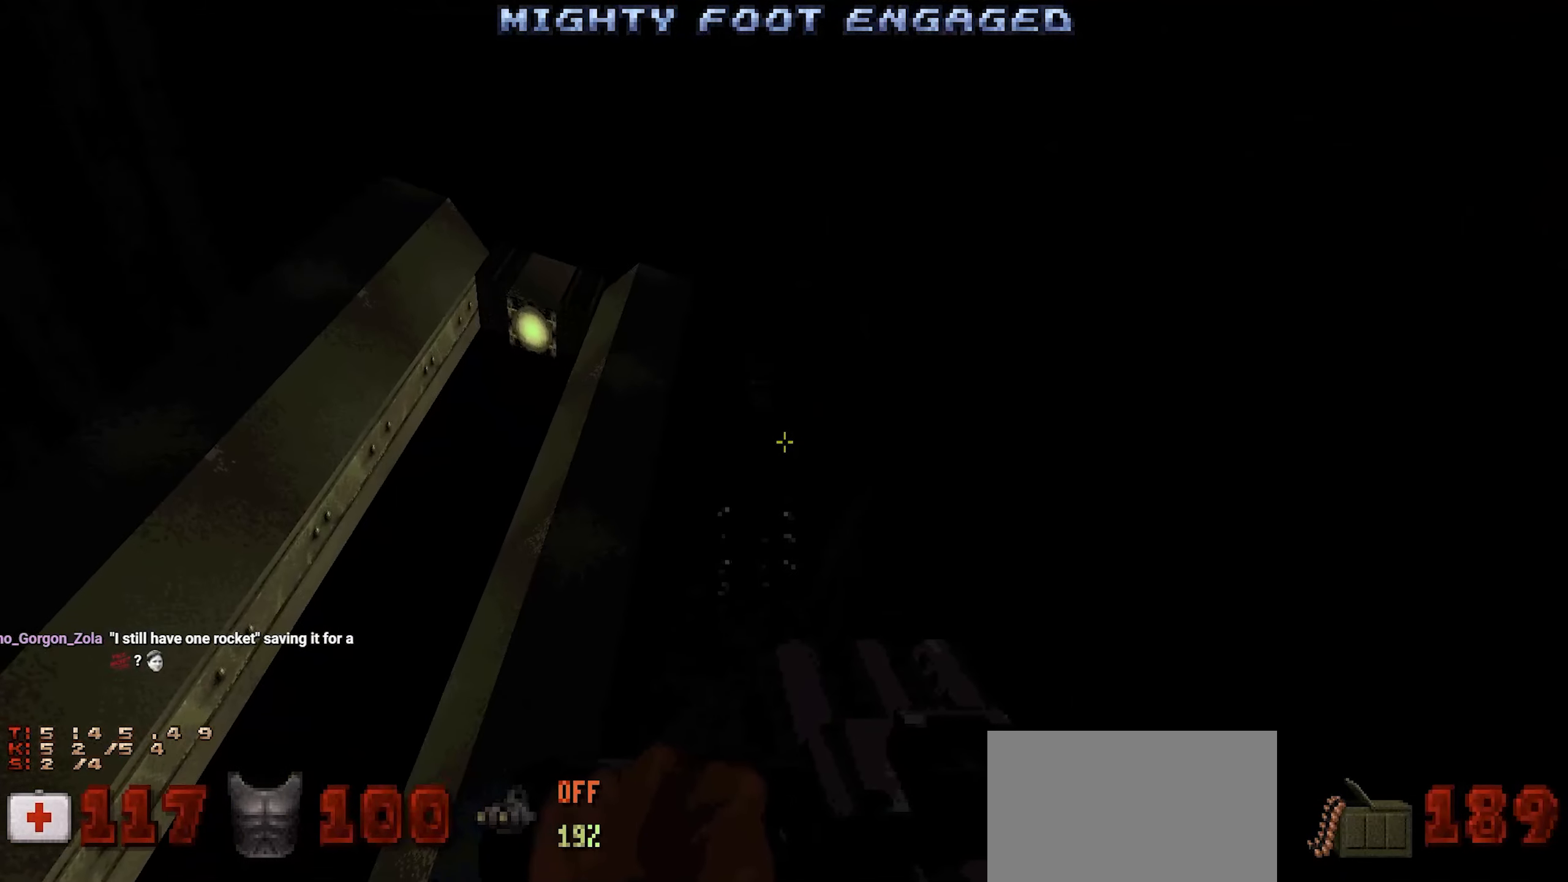
{"keys": ["shift"], "mouse": [], "events": []}
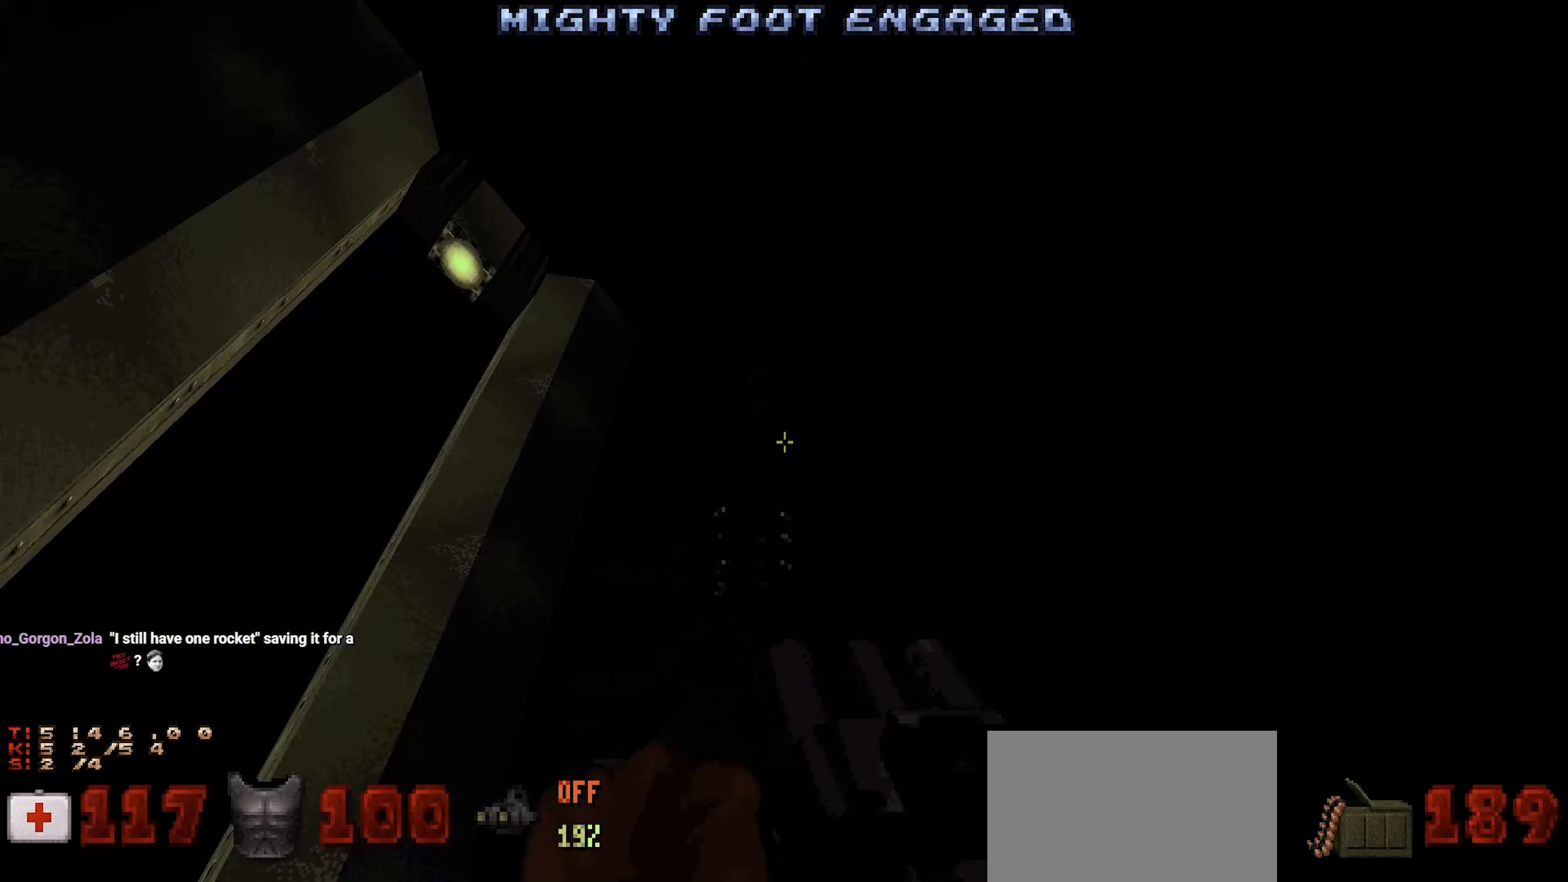
{"keys": ["d", "shift", "w"], "mouse": [], "events": [[33, "space", "down"], [266, "space", "up"], [316, "w", "down"], [366, "d", "down"]]}
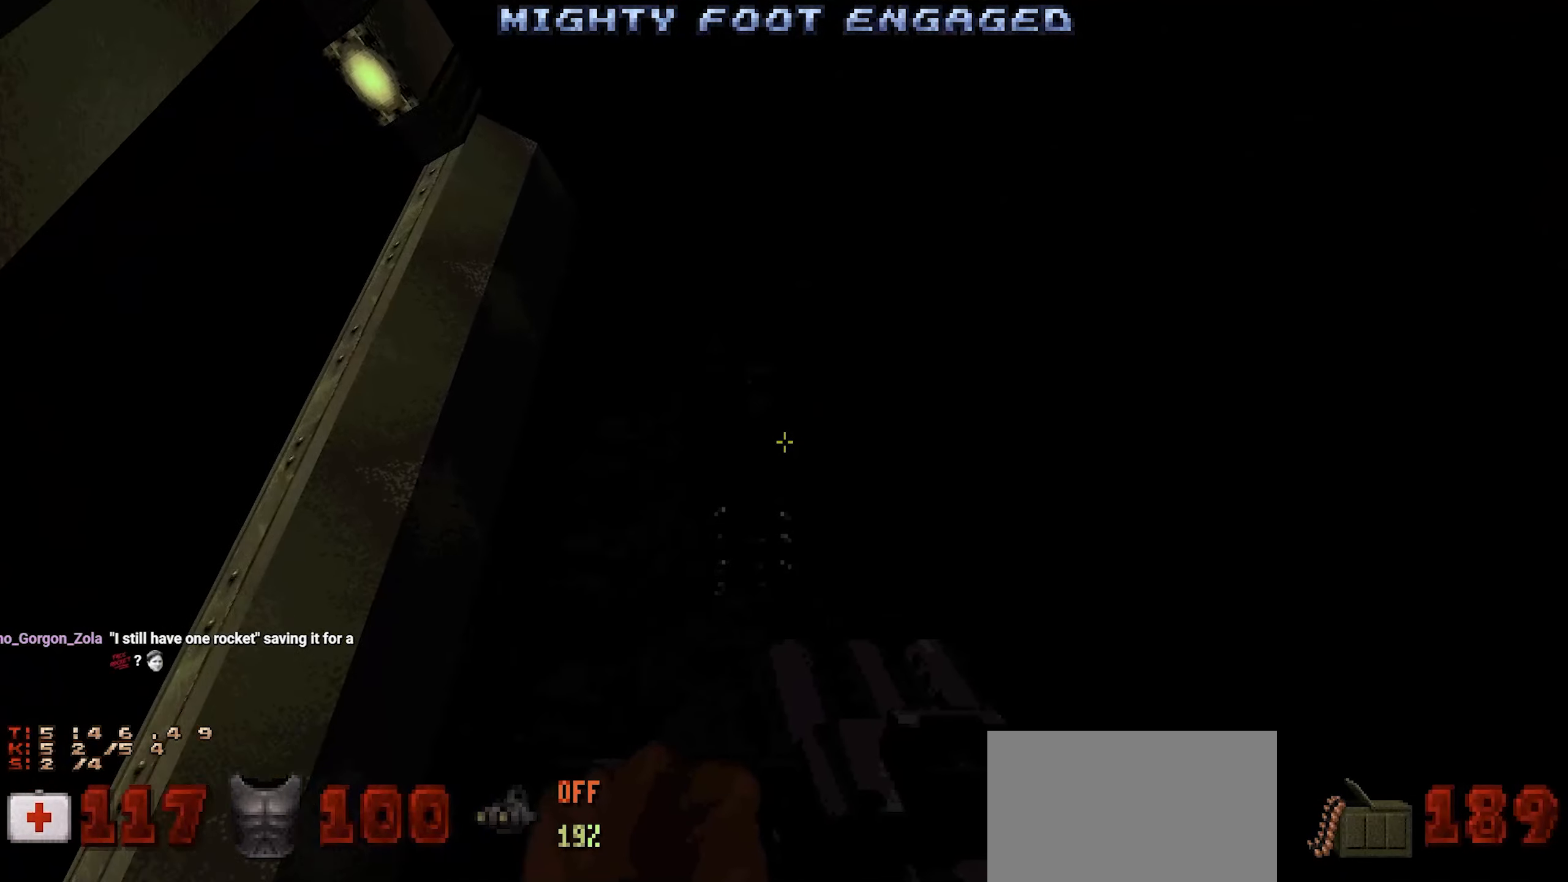
{"keys": ["d", "s", "shift"], "mouse": [], "events": [[150, "w", "up"], [300, "d", "up"], [383, "s", "down"], [483, "d", "down"]]}
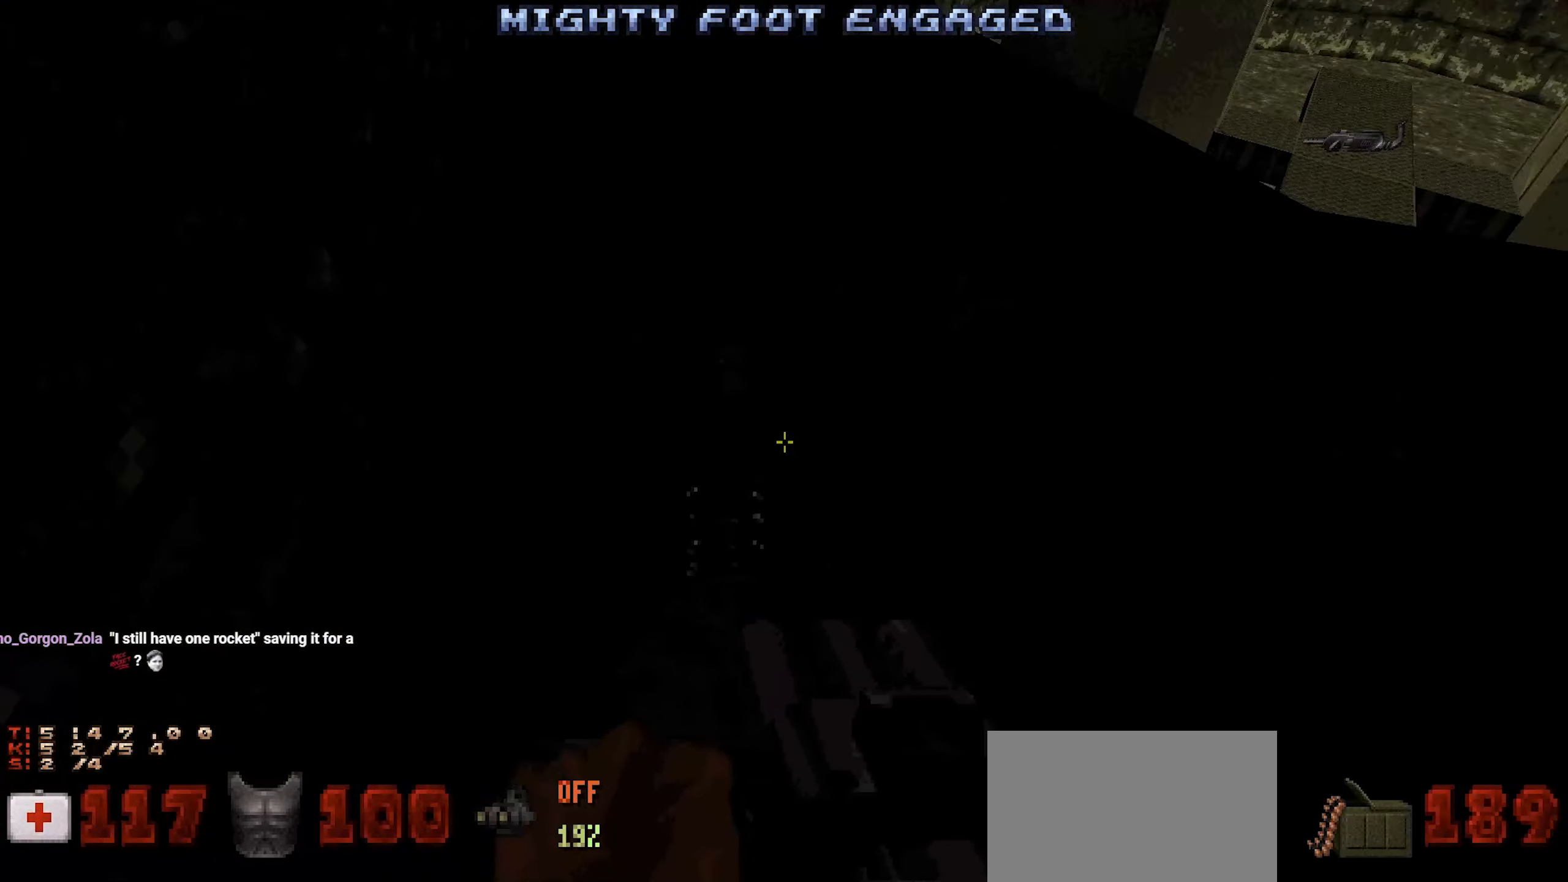
{"keys": ["shift"], "mouse": [], "events": [[66, "s", "up"], [250, "d", "up"]]}
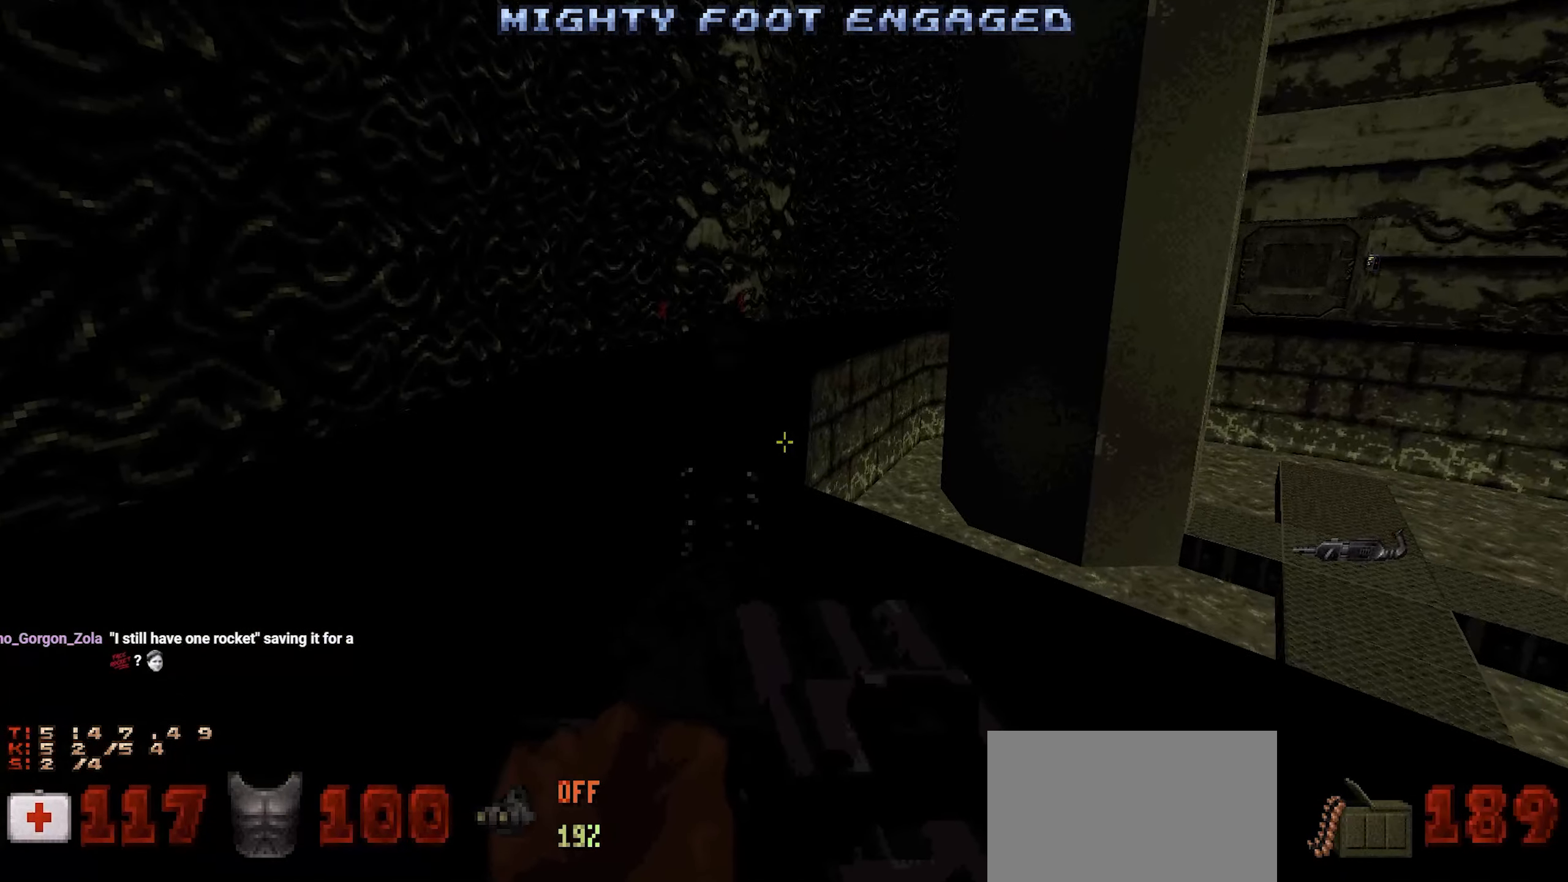
{"keys": ["shift", "w"], "mouse": [], "events": [[466, "w", "down"]]}
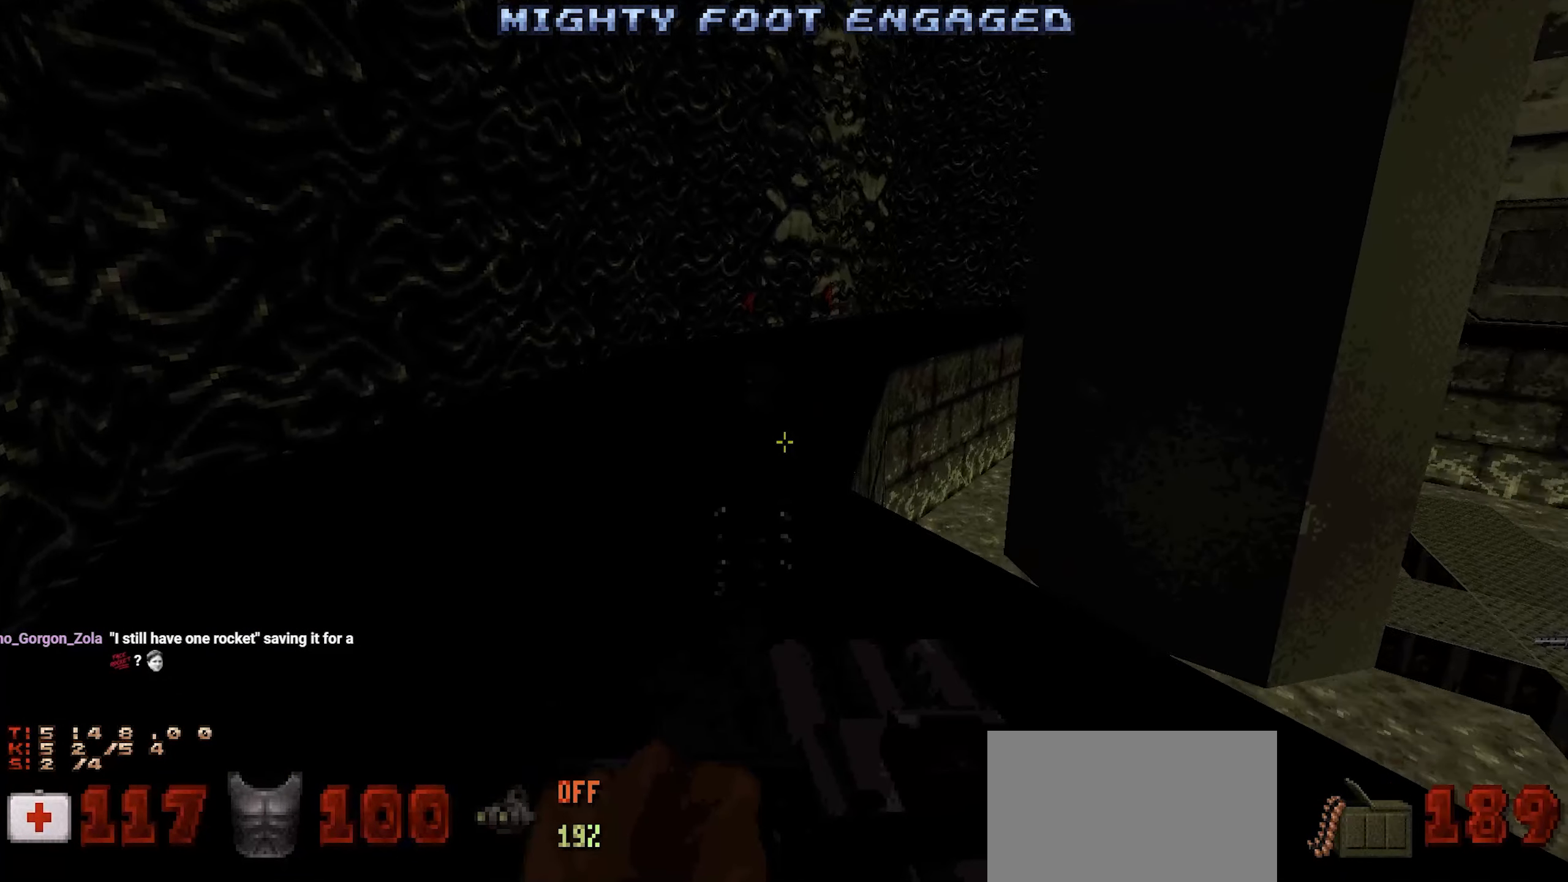
{"keys": ["shift"], "mouse": [], "events": [[100, "w", "up"], [333, "w", "down"], [433, "w", "up"]]}
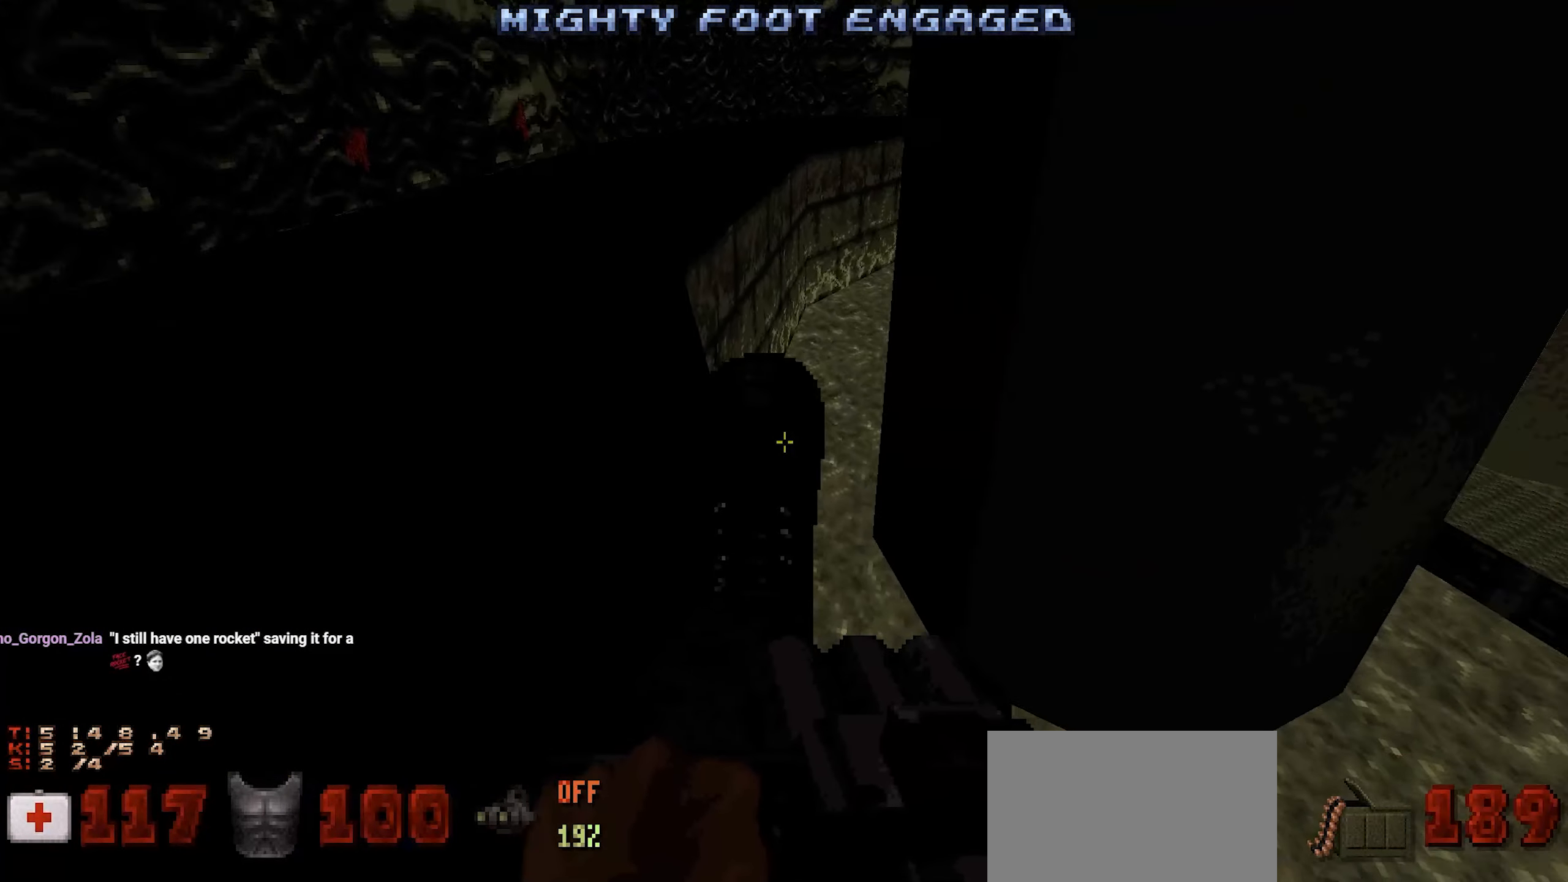
{"keys": ["a", "shift", "w"], "mouse": [], "events": [[166, "a", "down"], [400, "w", "down"]]}
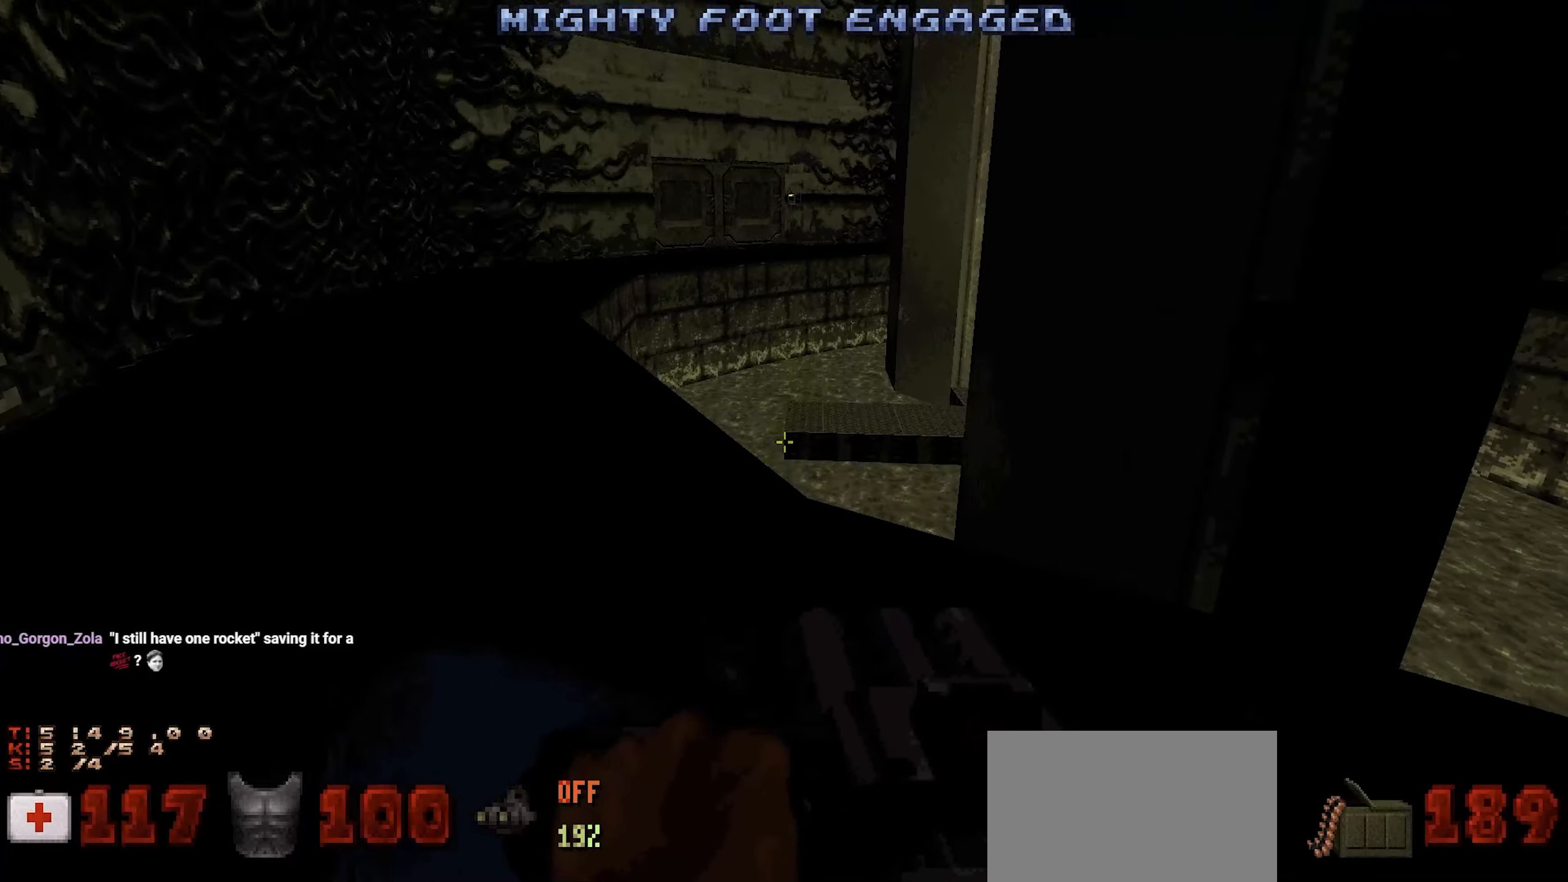
{"keys": ["shift"], "mouse": [], "events": [[83, "a", "up"], [83, "w", "up"]]}
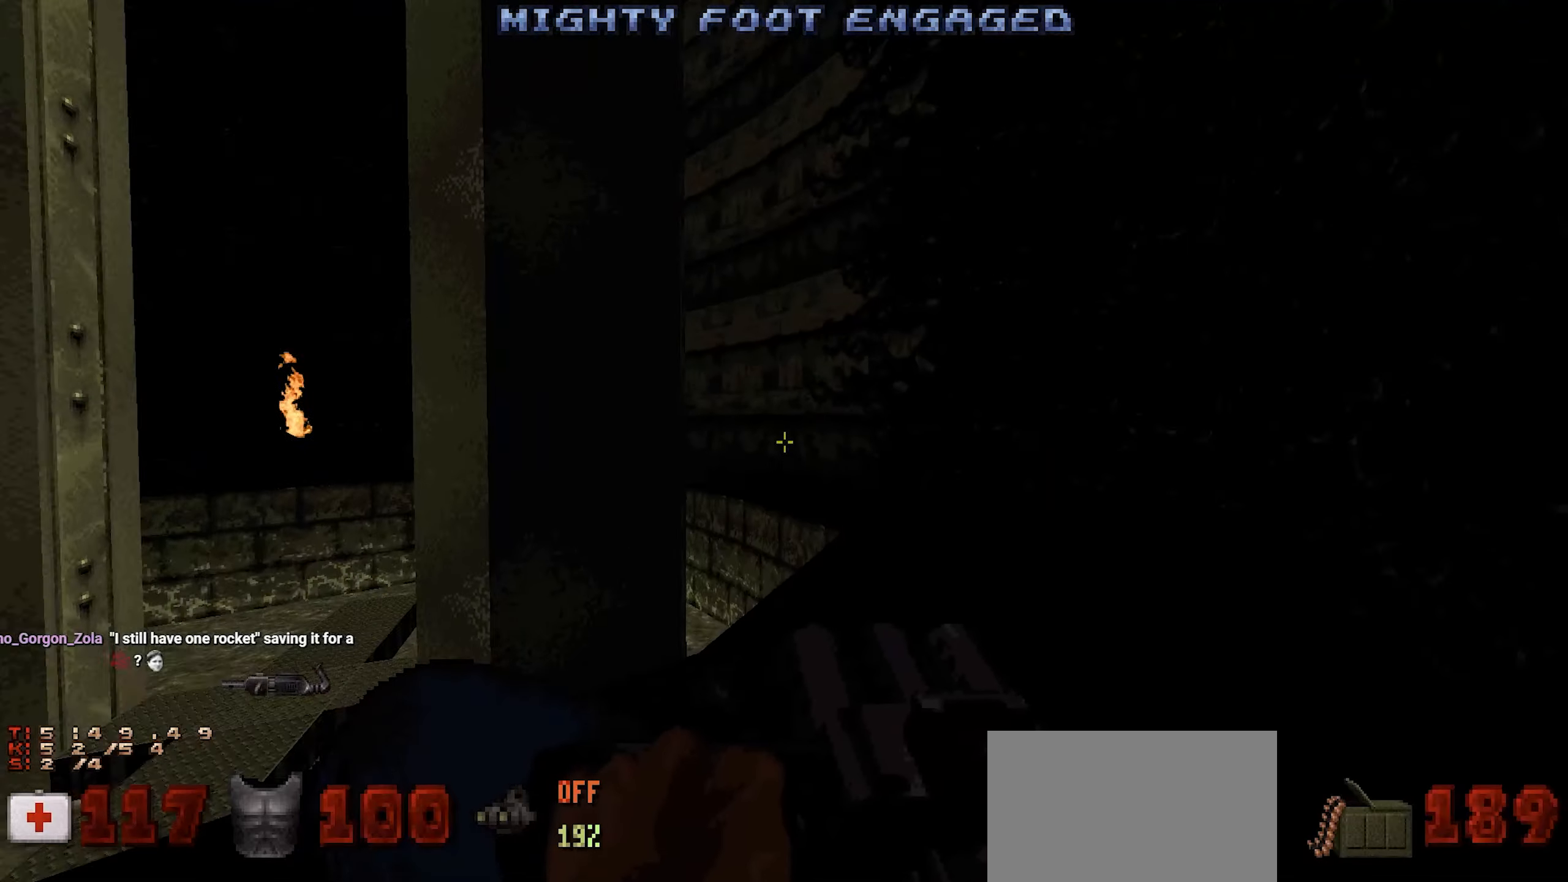
{"keys": ["s", "shift", "space"], "mouse": [], "events": [[250, "d", "down"], [383, "d", "up"], [483, "s", "down"], [483, "space", "down"]]}
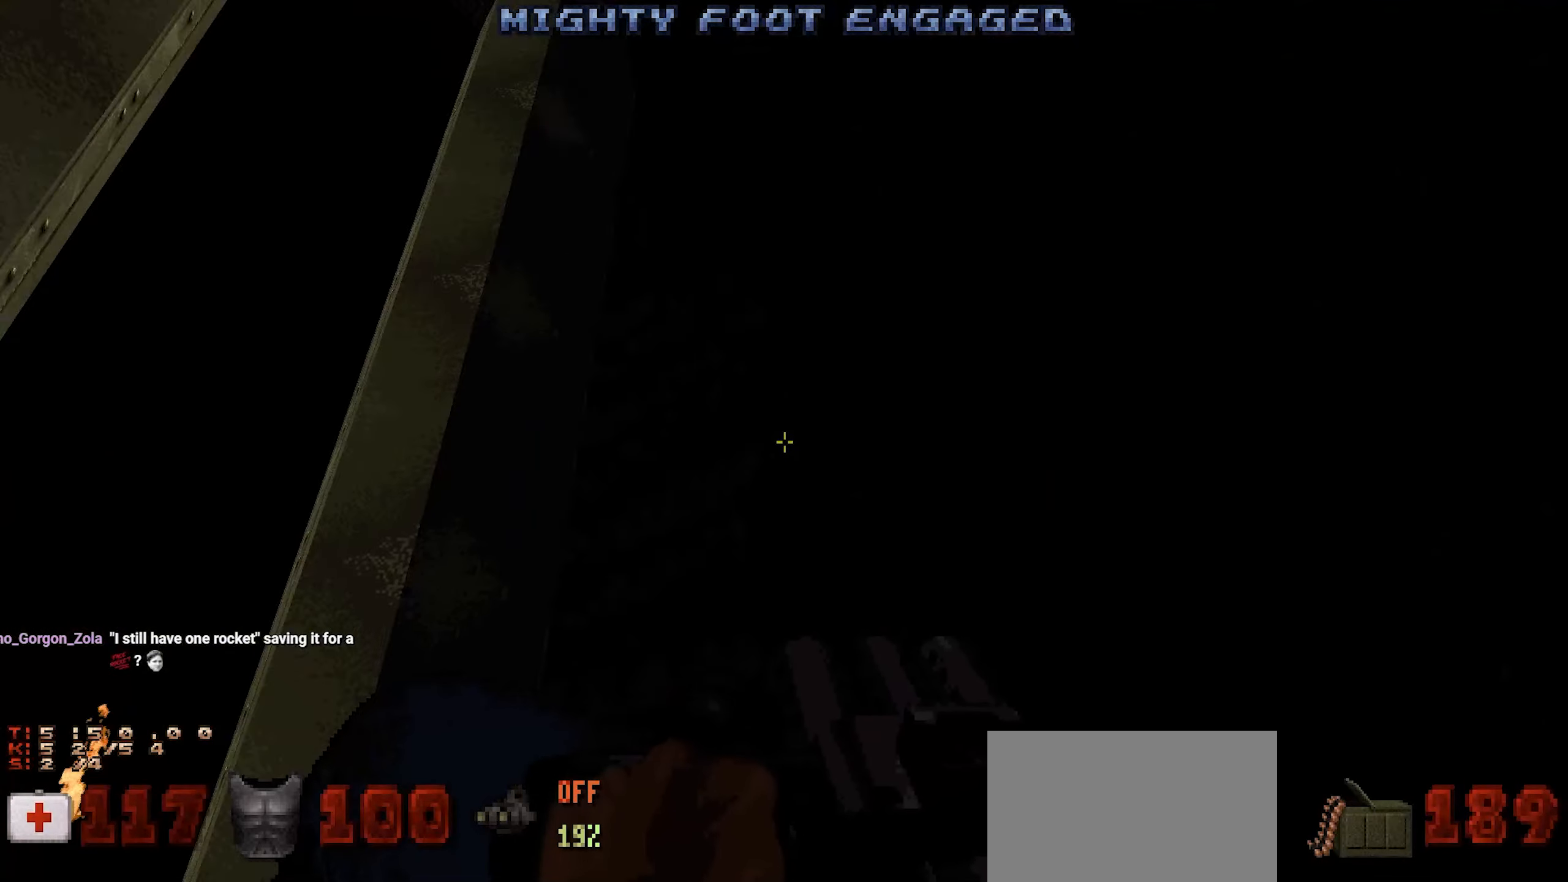
{"keys": ["shift"], "mouse": [], "events": [[250, "space", "up"], [500, "s", "up"]]}
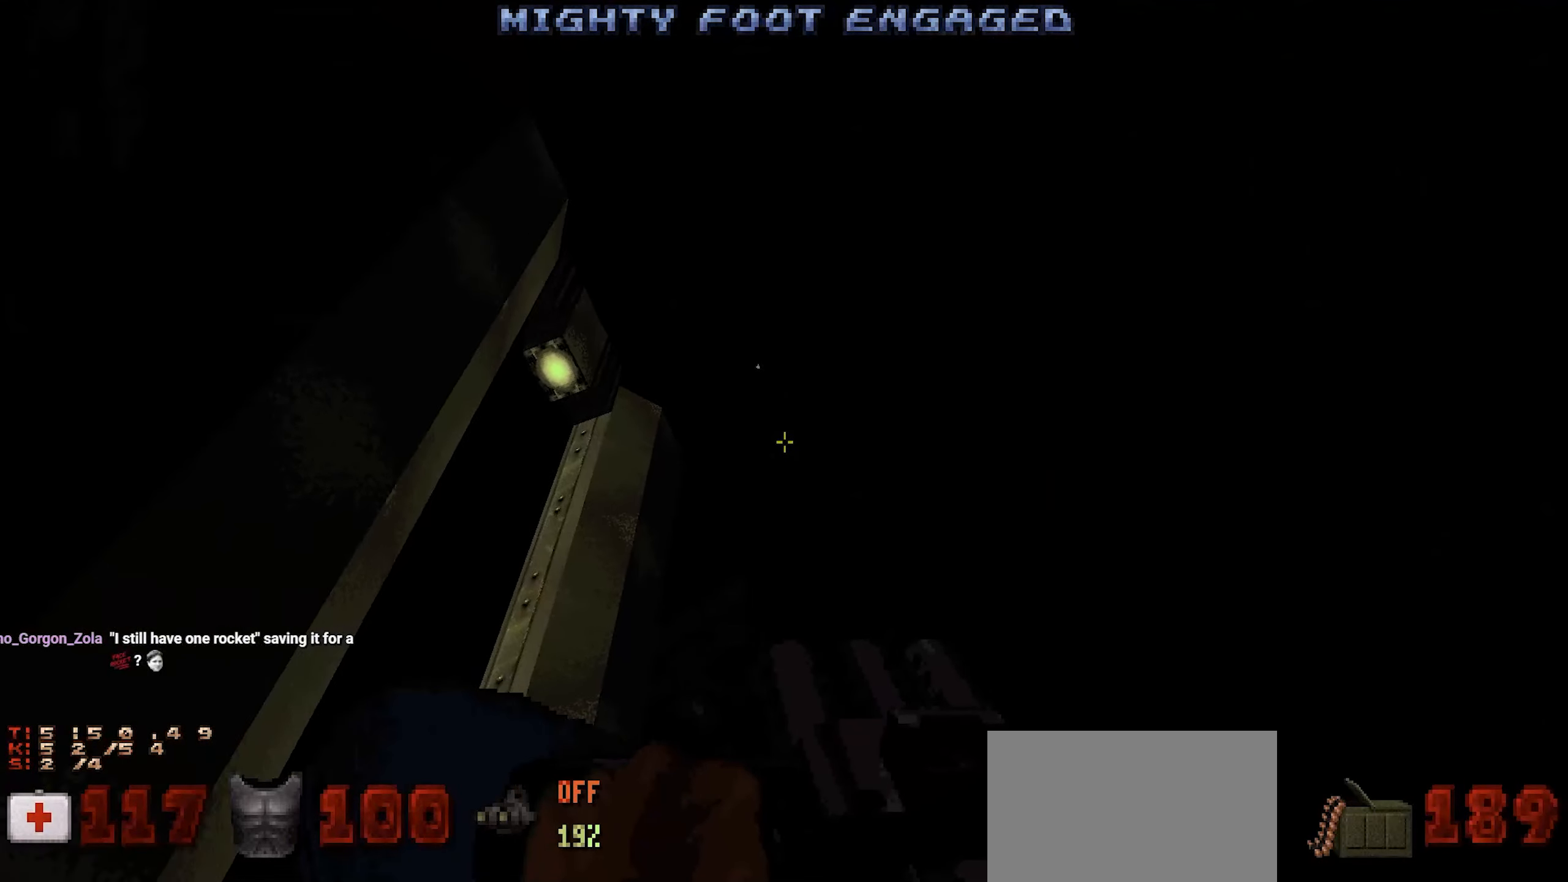
{"keys": ["shift"], "mouse": [], "events": []}
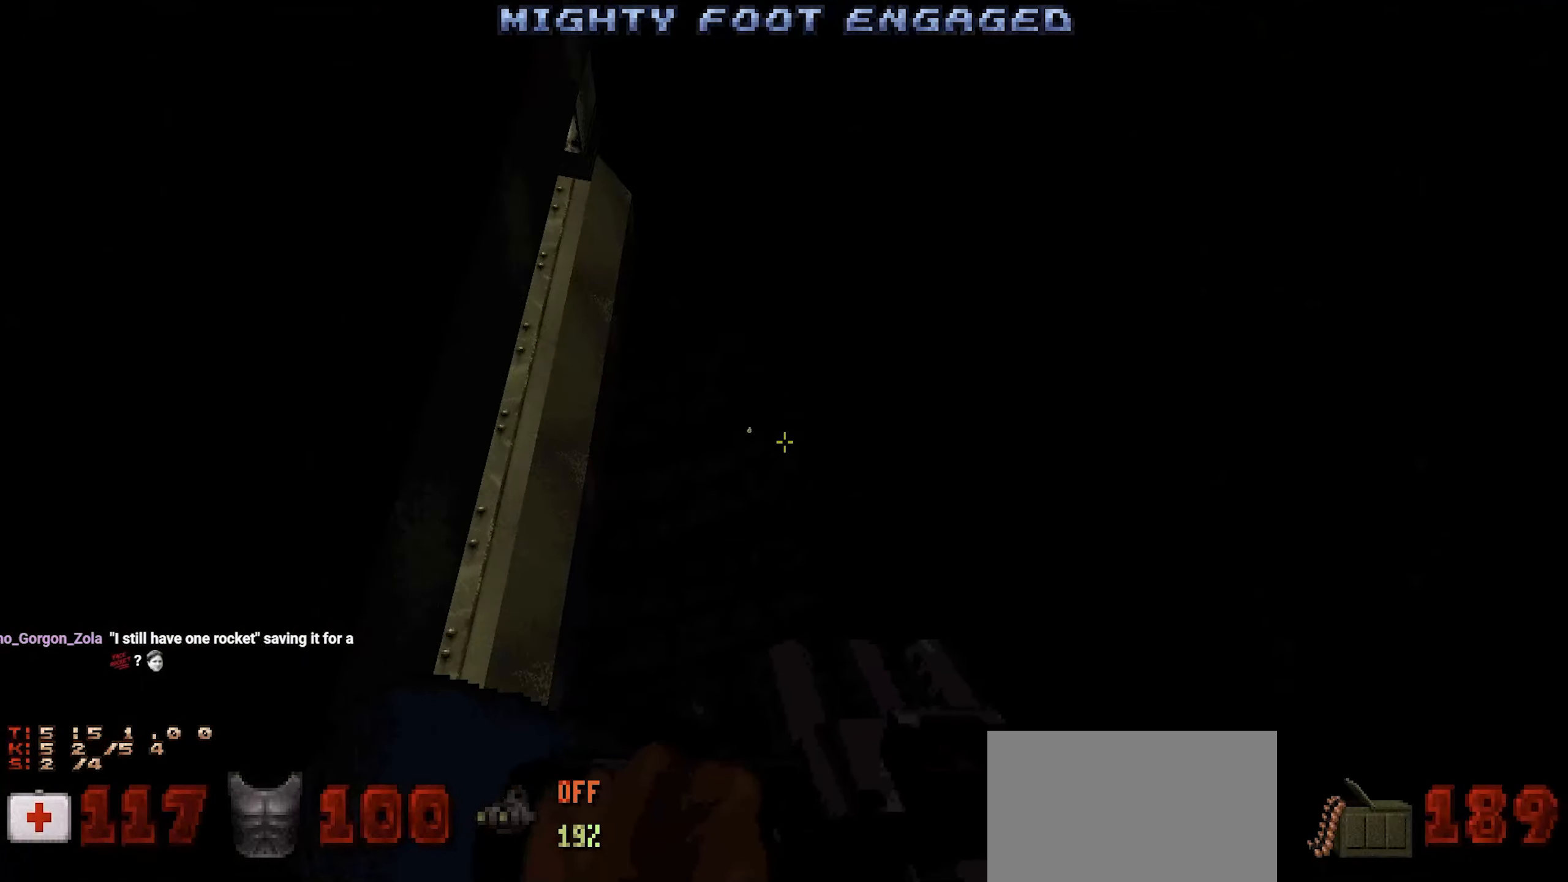
{"keys": ["d", "shift", "w"], "mouse": [], "events": [[50, "w", "down"], [150, "d", "down"], [333, "d", "up"], [483, "d", "down"]]}
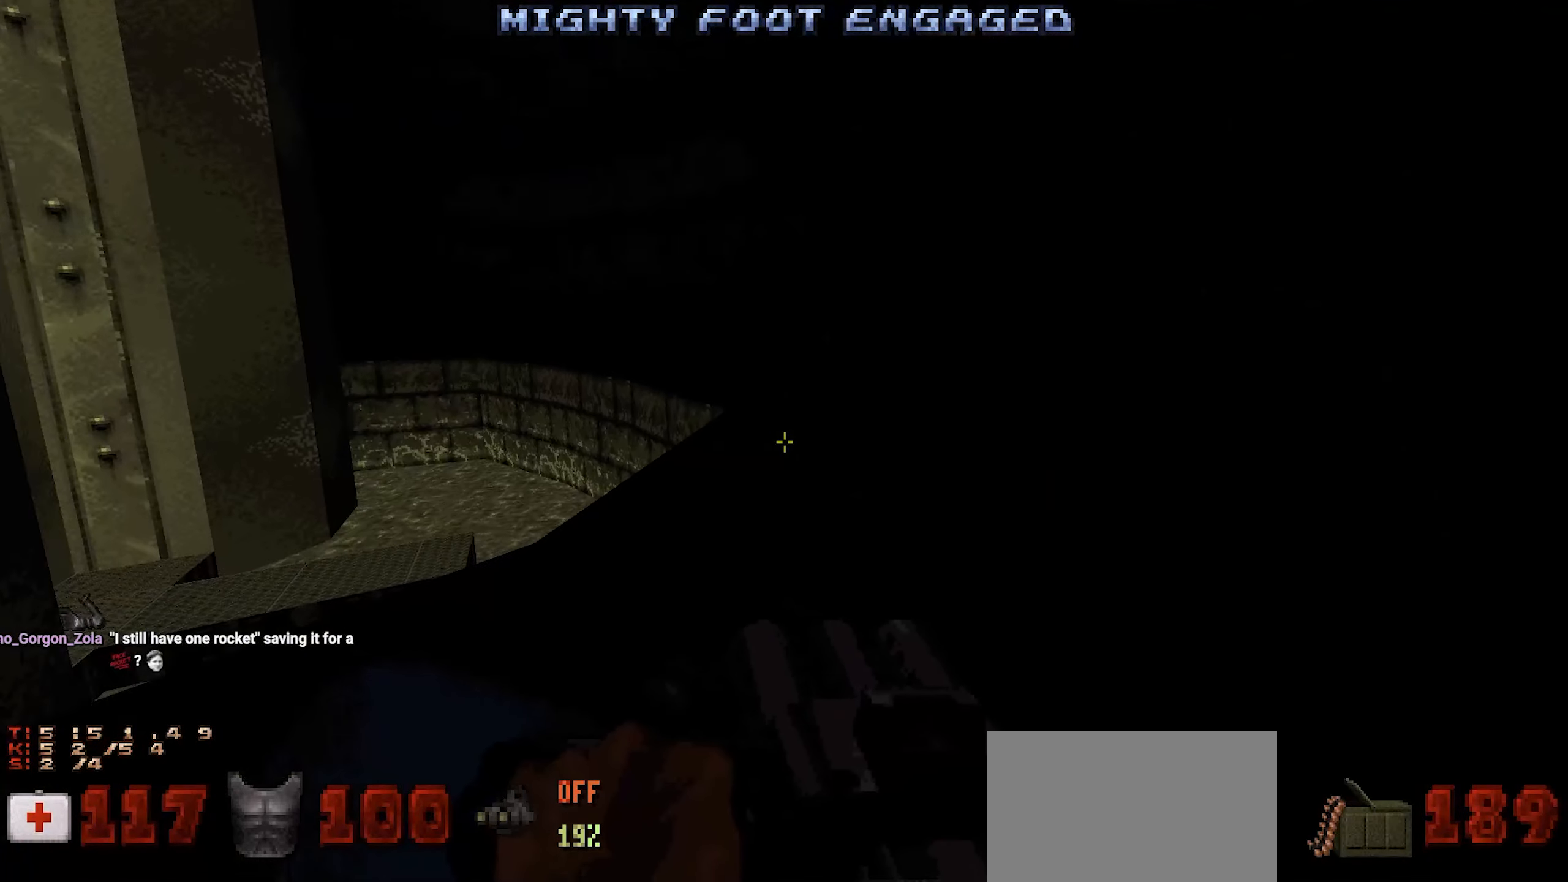
{"keys": ["shift", "w"], "mouse": [], "events": [[83, "d", "up"], [83, "w", "up"], [500, "w", "down"]]}
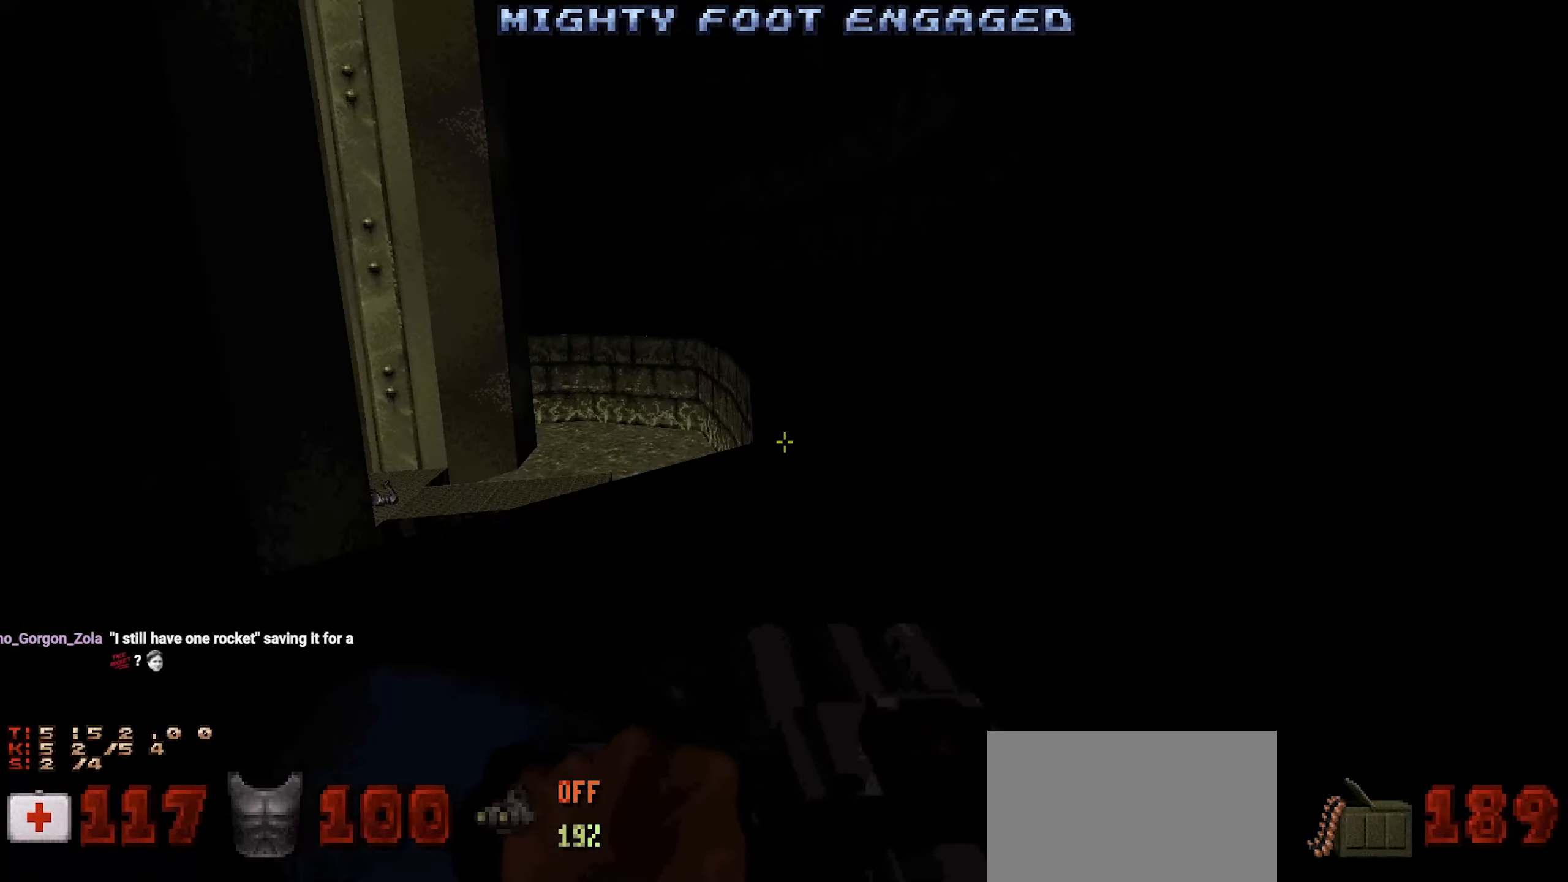
{"keys": ["d", "shift", "w"], "mouse": [], "events": [[133, "w", "up"], [333, "d", "down"], [333, "w", "down"]]}
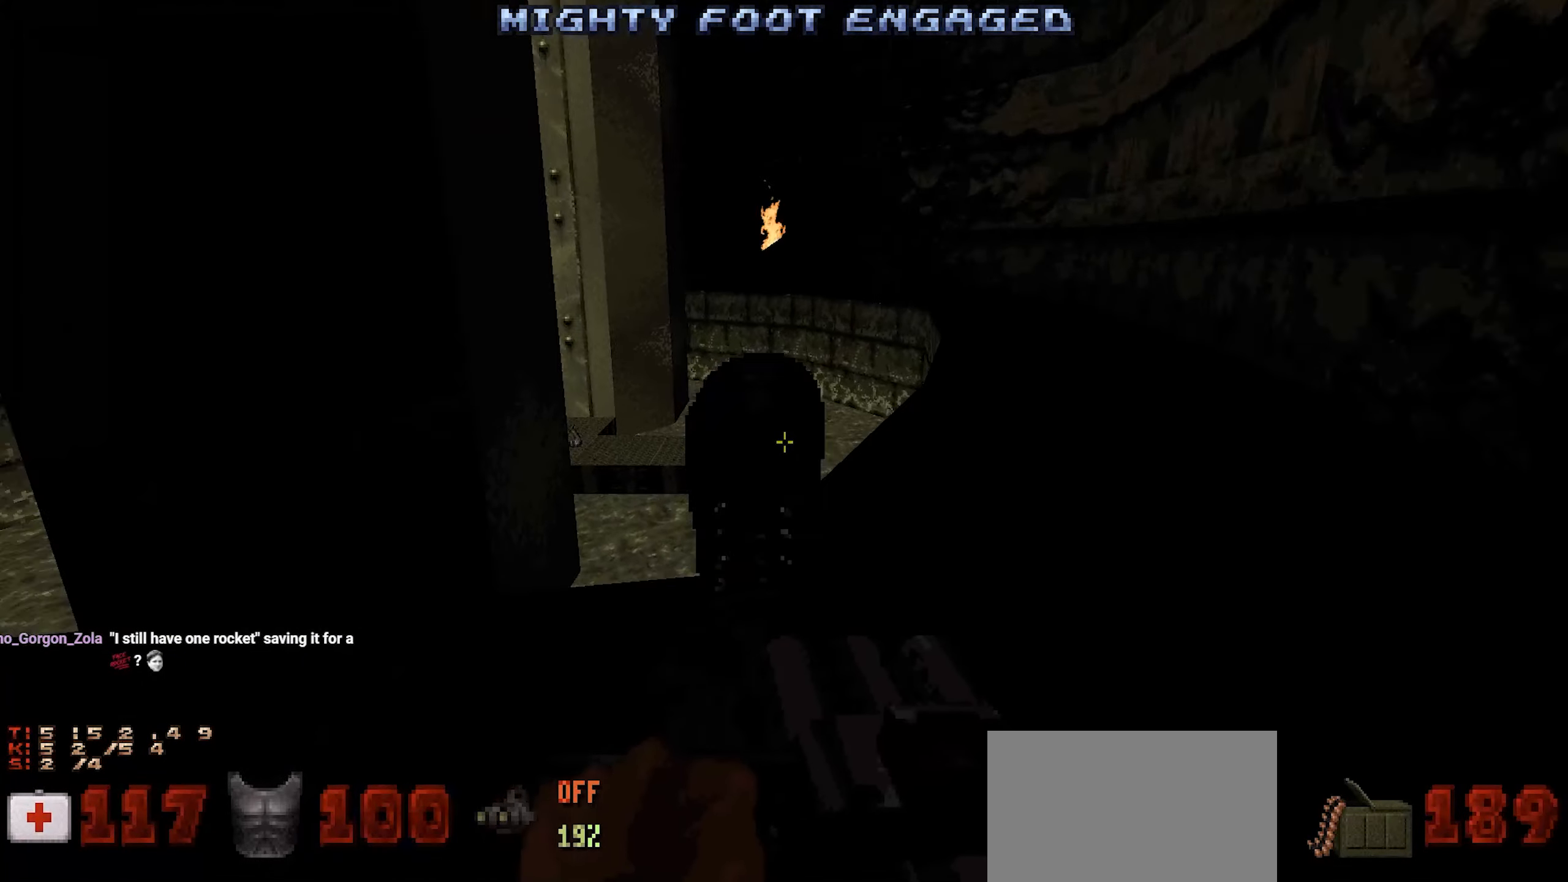
{"keys": ["d", "shift", "w"], "mouse": [], "events": [[50, "d", "up"], [100, "w", "up"], [333, "d", "down"], [433, "w", "down"]]}
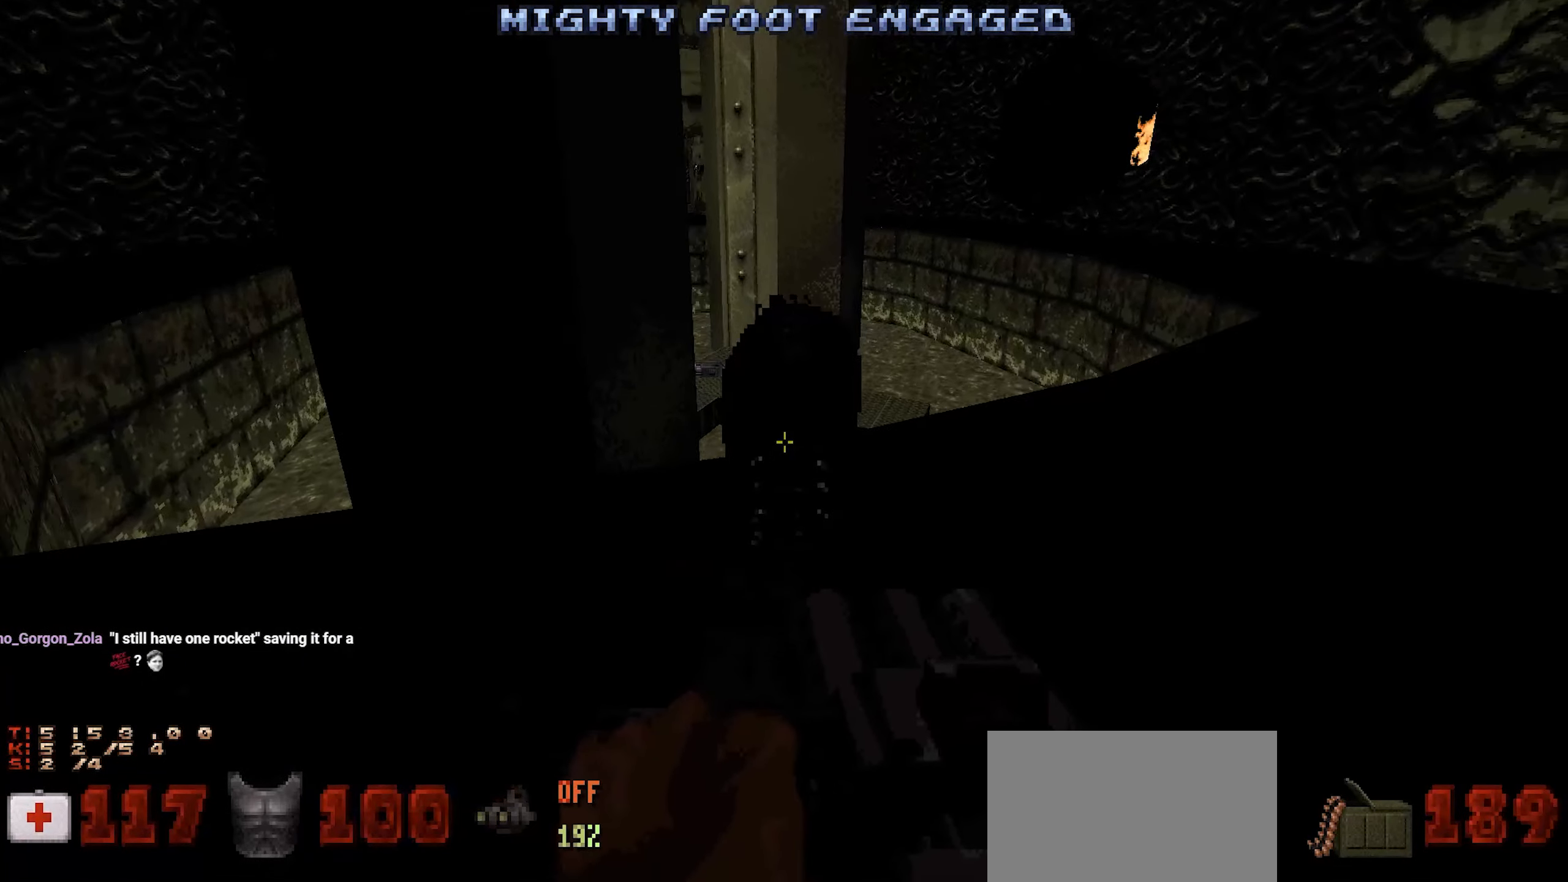
{"keys": ["shift", "w"], "mouse": [], "events": [[116, "w", "up"], [200, "w", "down"], [350, "d", "up"]]}
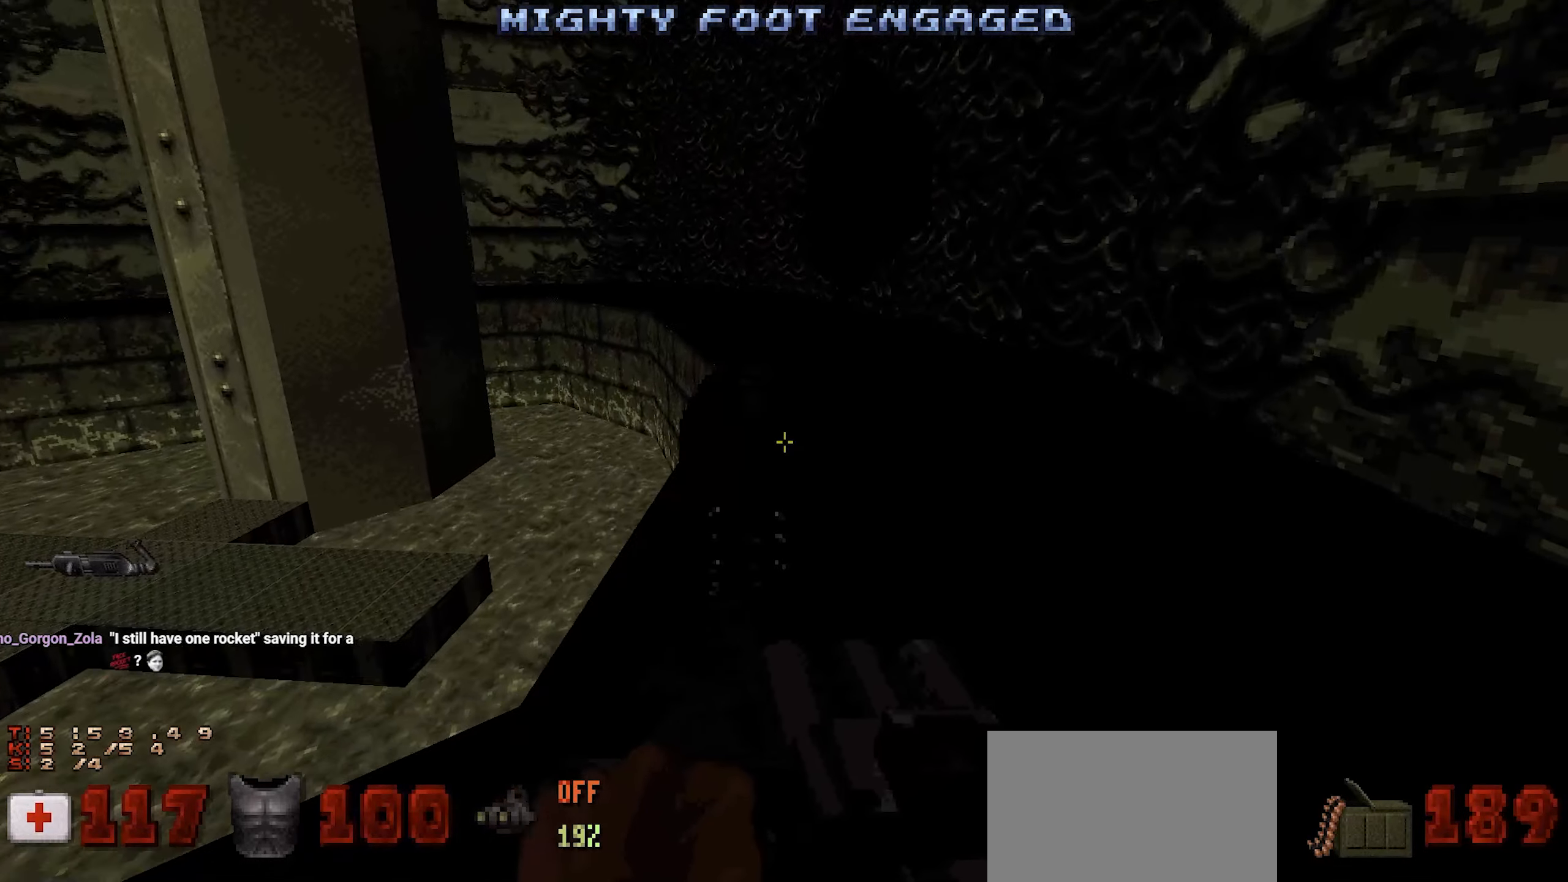
{"keys": ["shift", "w"], "mouse": [], "events": [[100, "w", "up"], [233, "w", "down"]]}
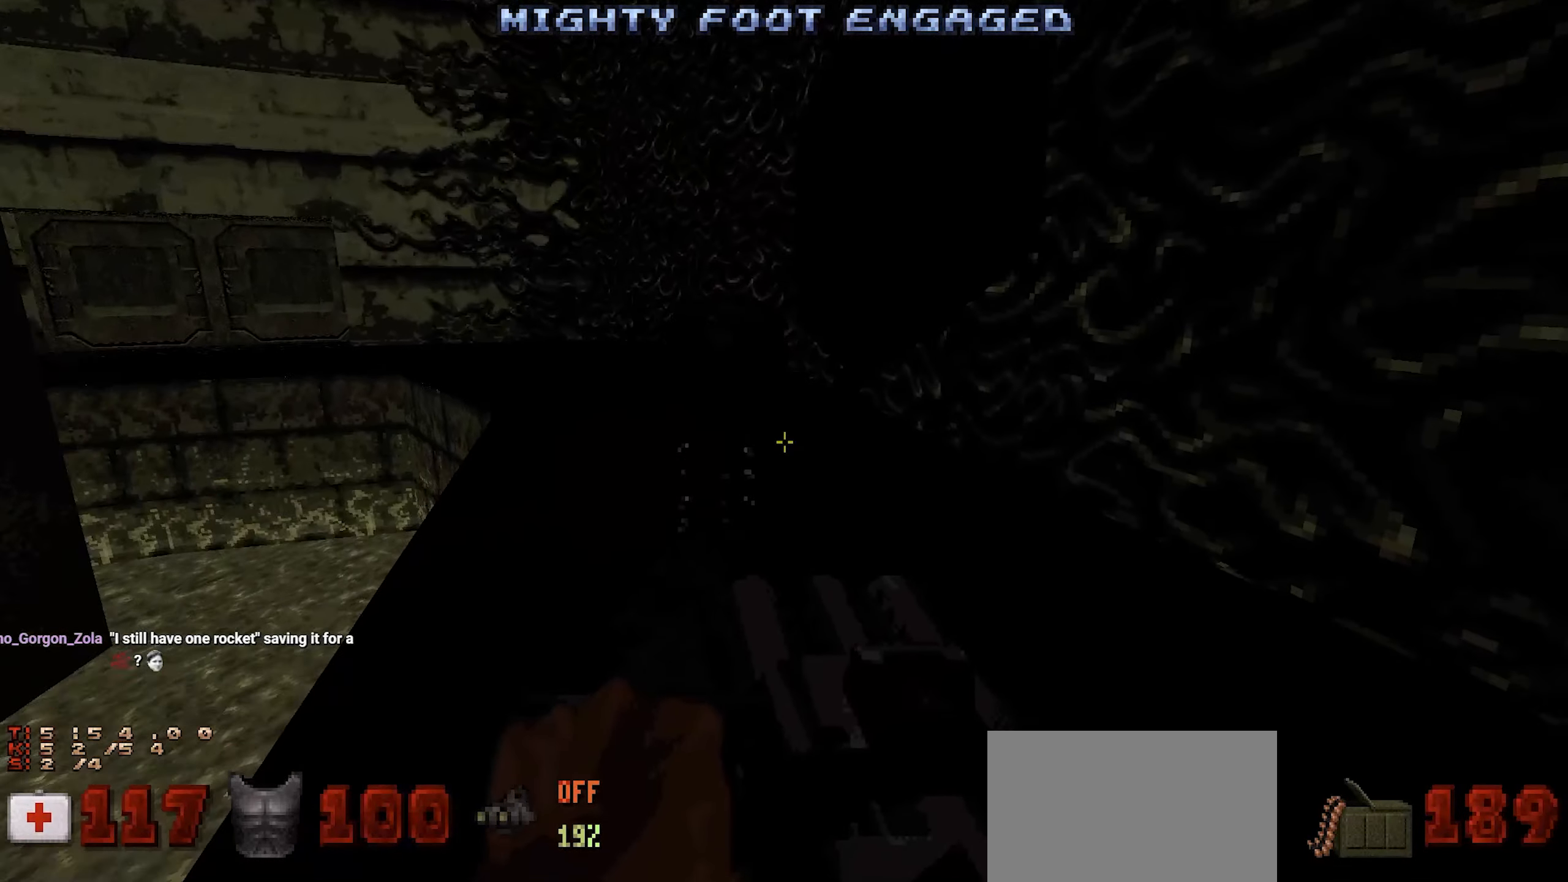
{"keys": ["shift"], "mouse": [], "events": [[100, "a", "down"], [200, "a", "up"], [300, "w", "up"]]}
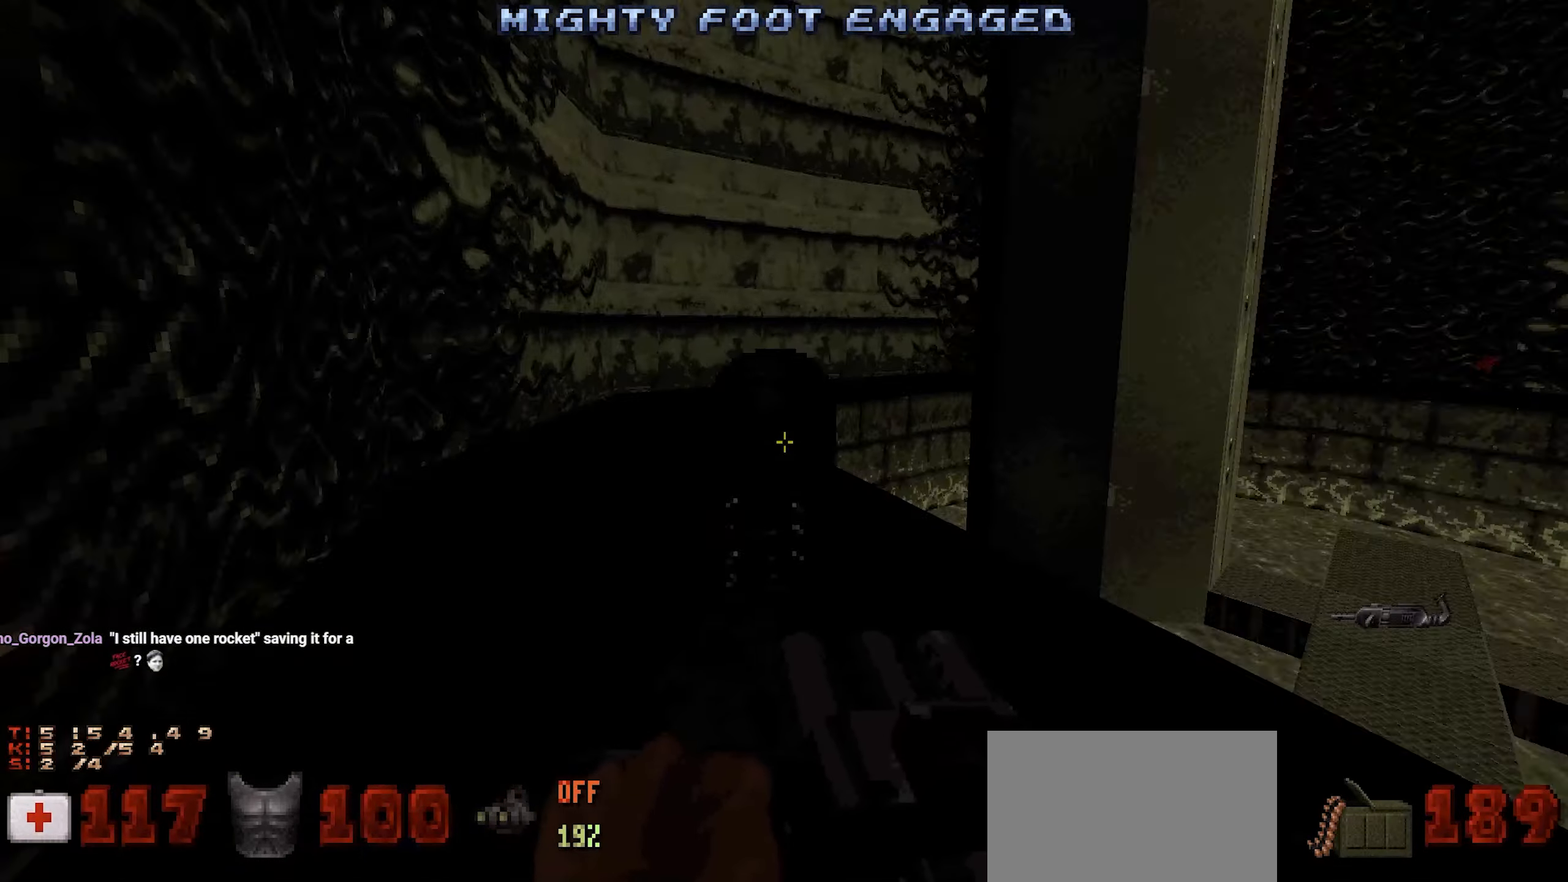
{"keys": ["shift"], "mouse": [], "events": [[16, "s", "down"], [166, "d", "down"], [216, "s", "up"], [350, "d", "up"]]}
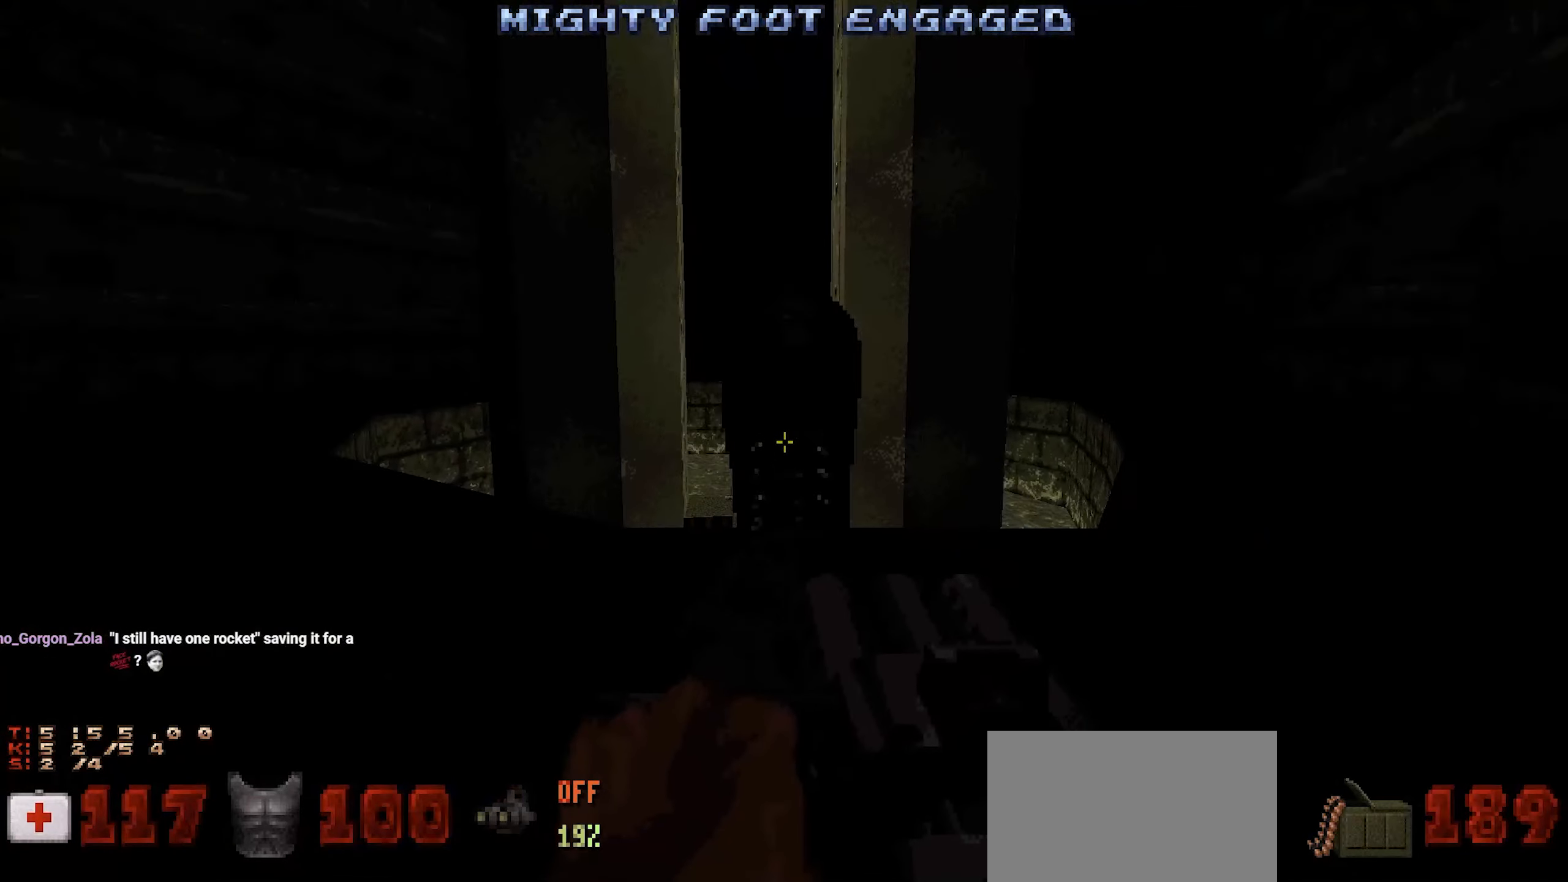
{"keys": ["d", "shift"], "mouse": [], "events": [[33, "w", "down"], [133, "d", "down"], [183, "w", "up"]]}
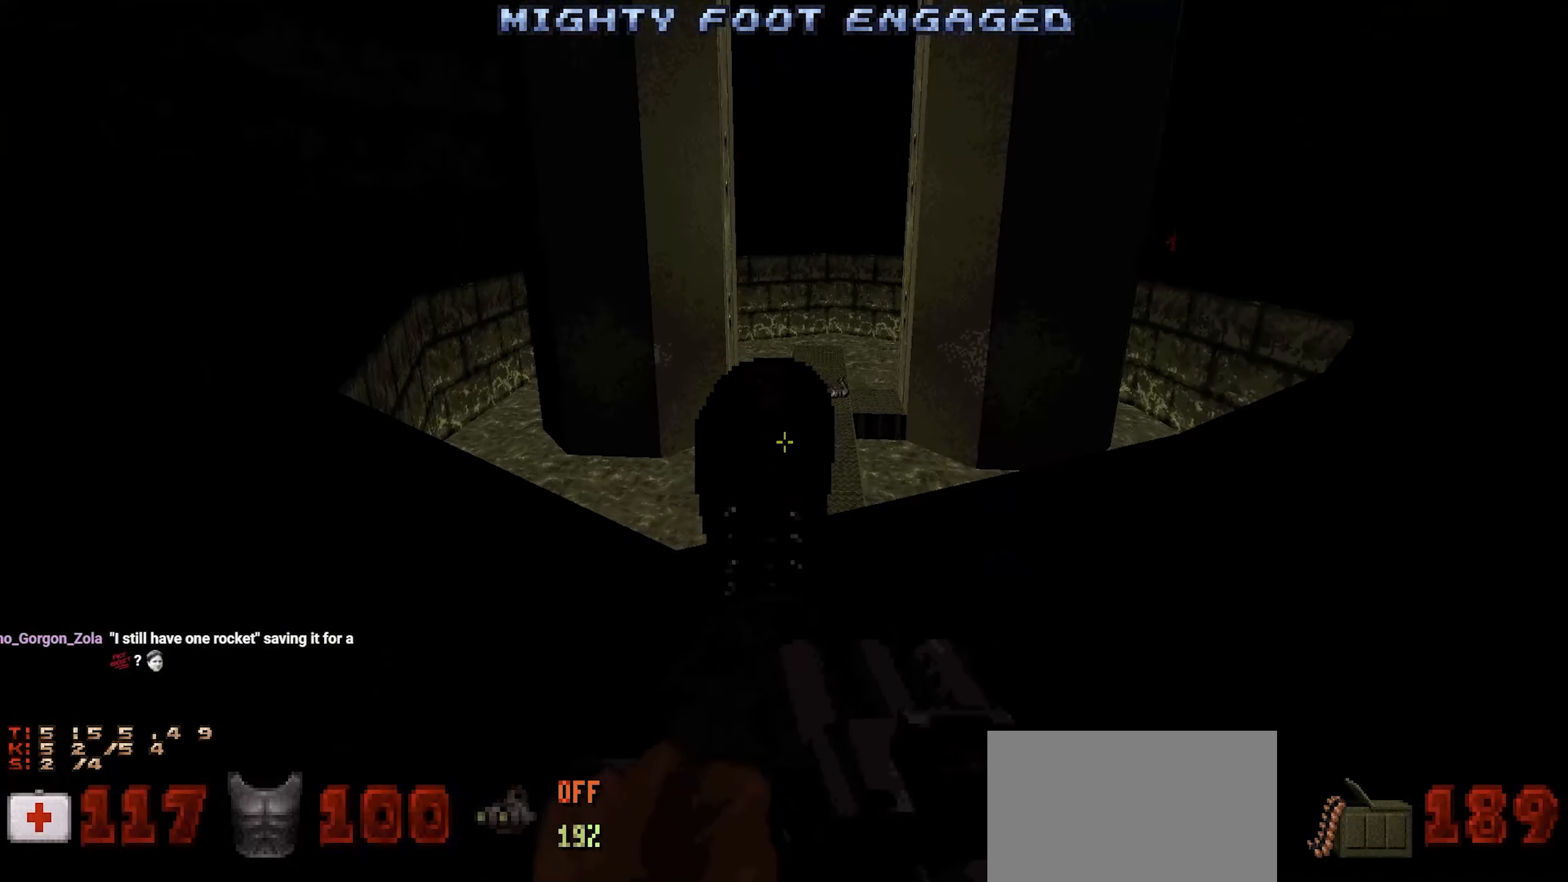
{"keys": ["shift"], "mouse": [], "events": [[16, "d", "up"], [200, "w", "down"], [250, "d", "down"], [283, "w", "up"], [383, "d", "up"]]}
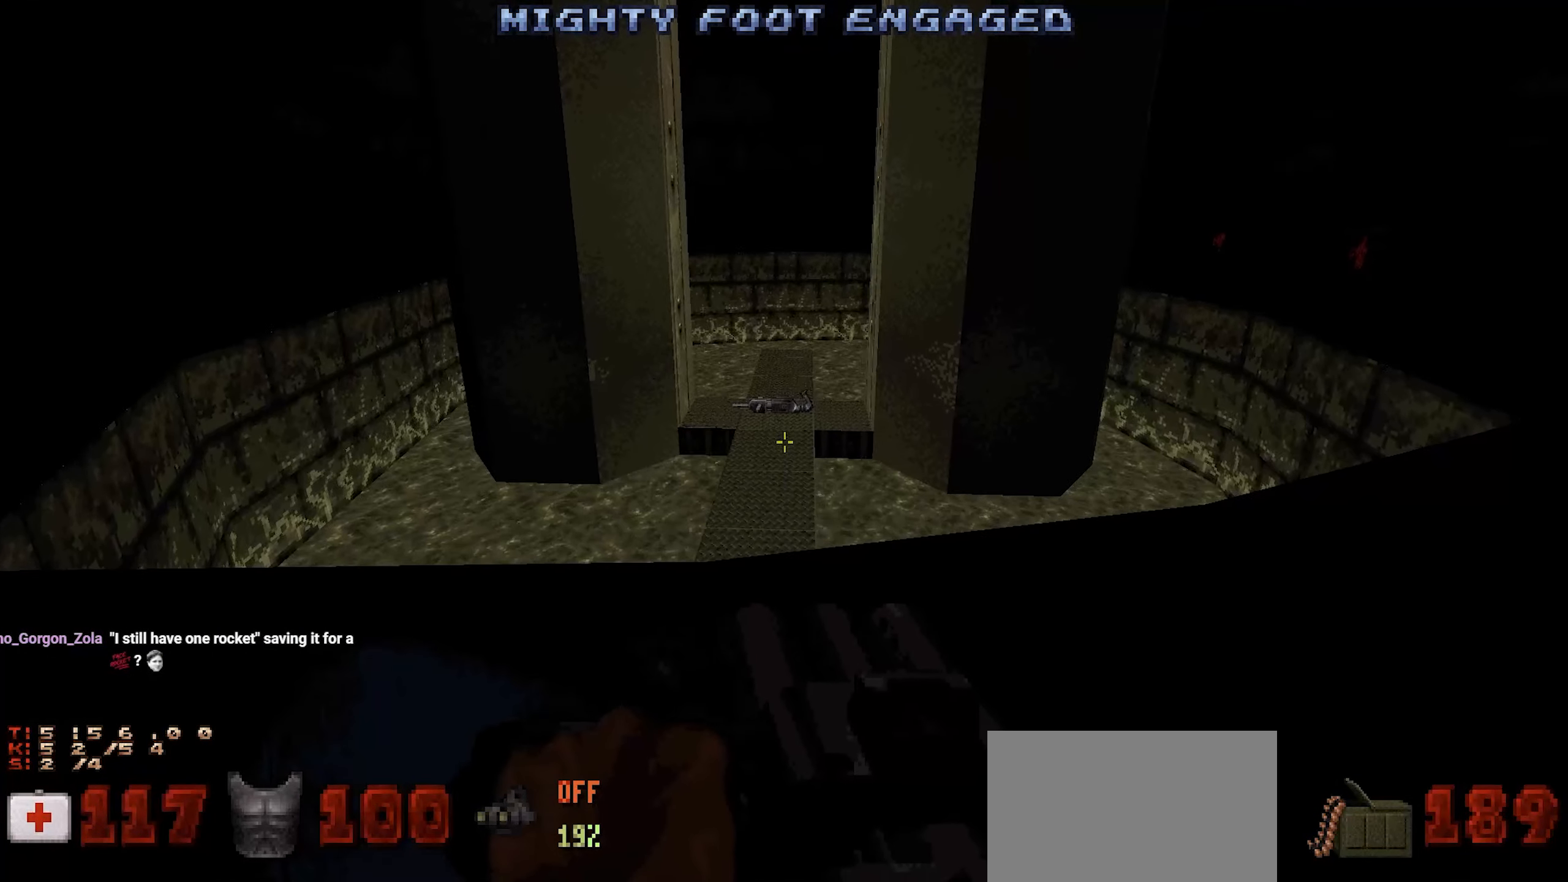
{"keys": ["d"], "mouse": [], "events": [[216, "shift", "up"], [266, "d", "down"]]}
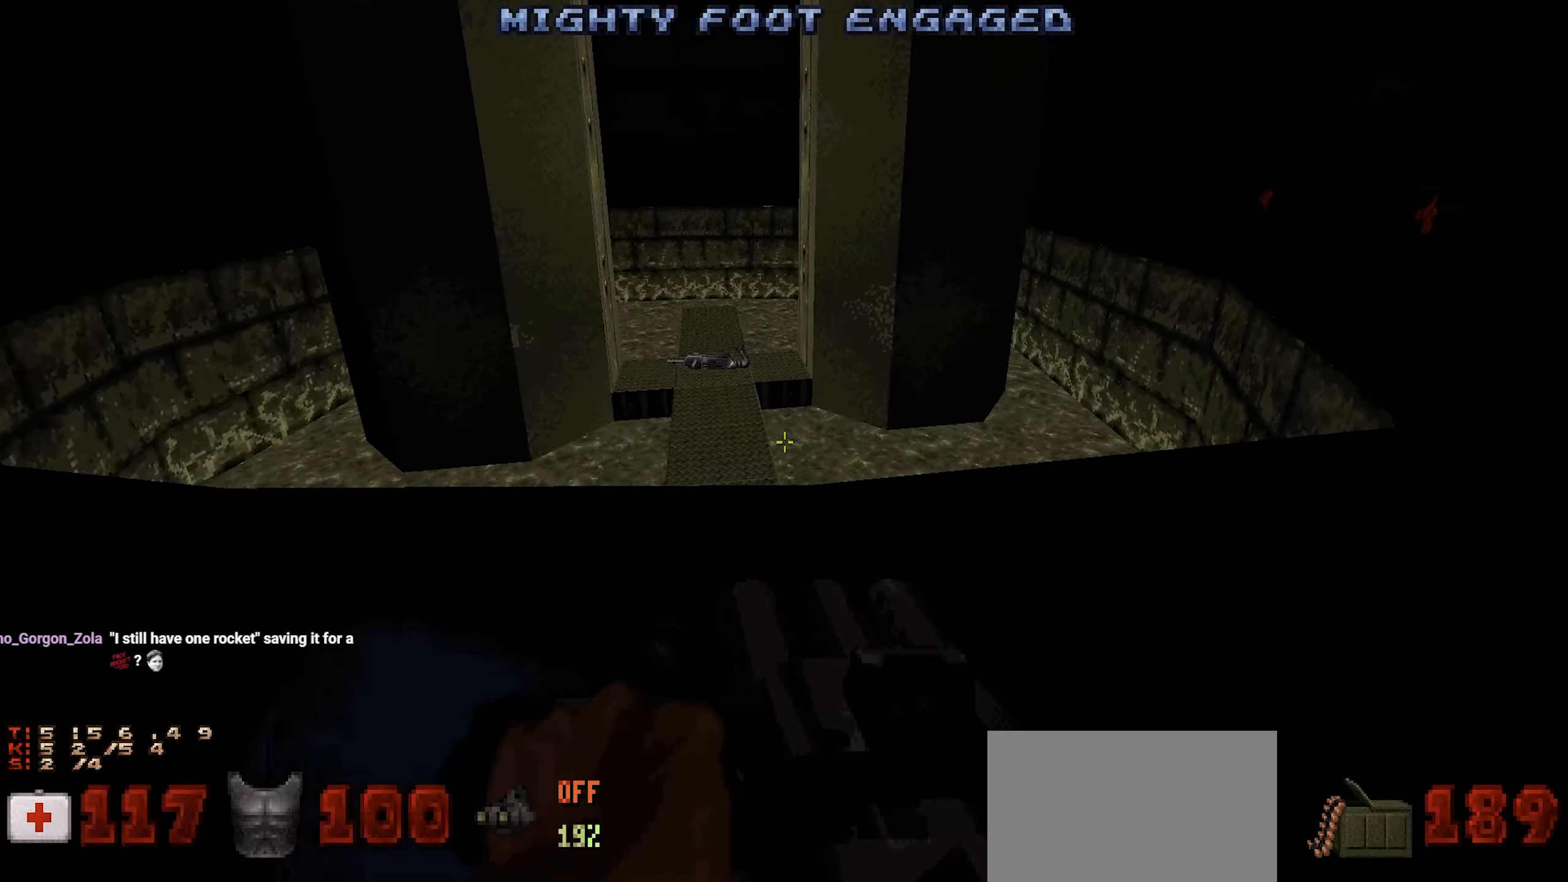
{"keys": ["w"], "mouse": [], "events": [[83, "w", "down"], [266, "w", "up"], [500, "d", "up"], [500, "w", "down"]]}
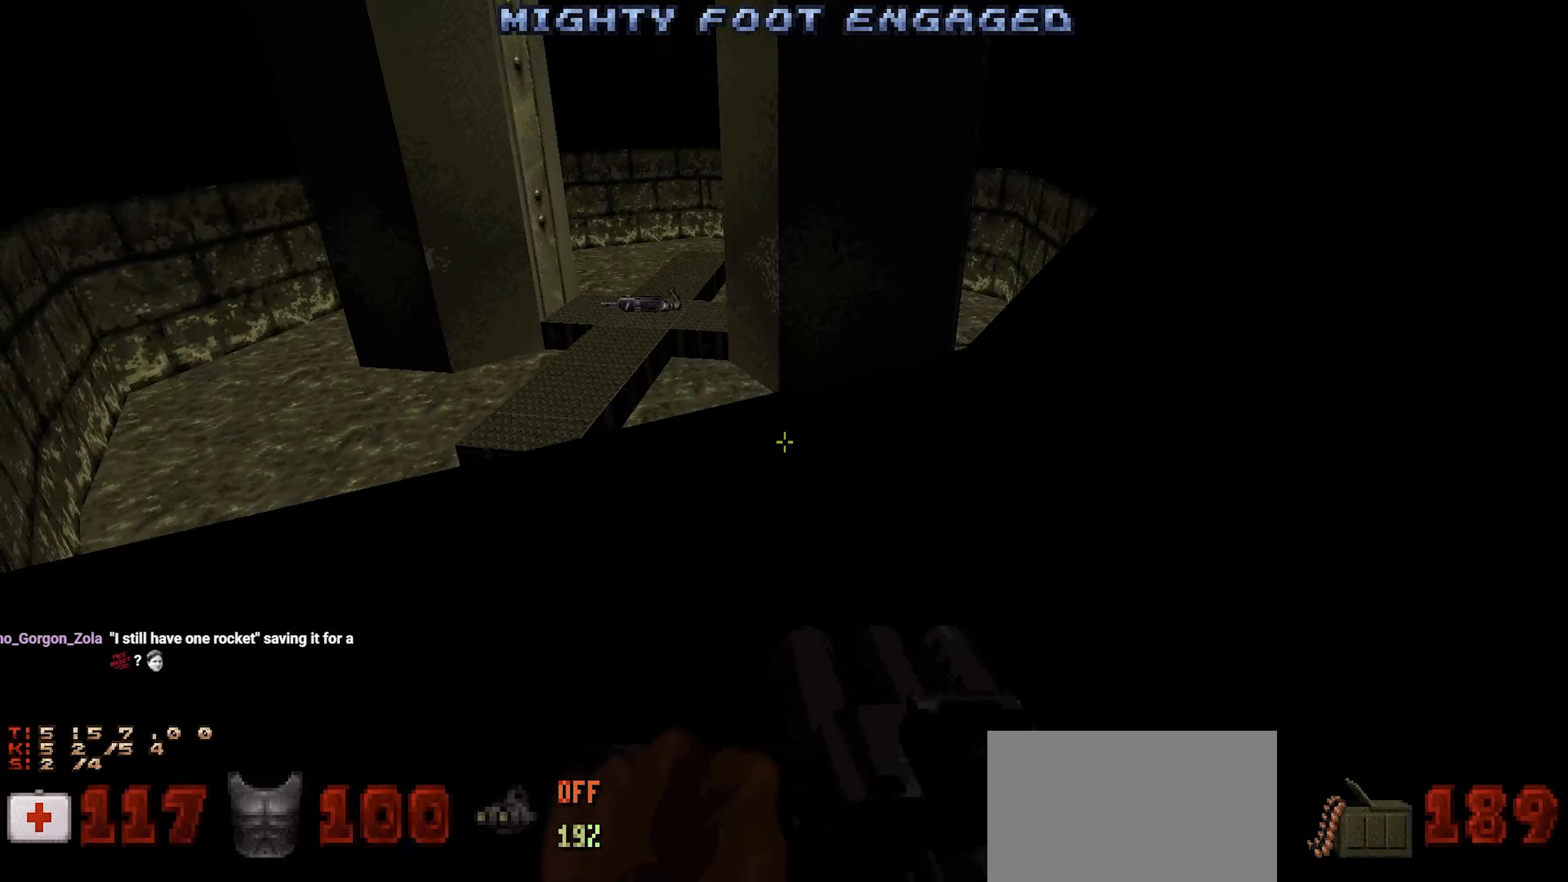
{"keys": [], "mouse": [], "events": [[116, "d", "down"], [200, "w", "up"], [333, "d", "up"]]}